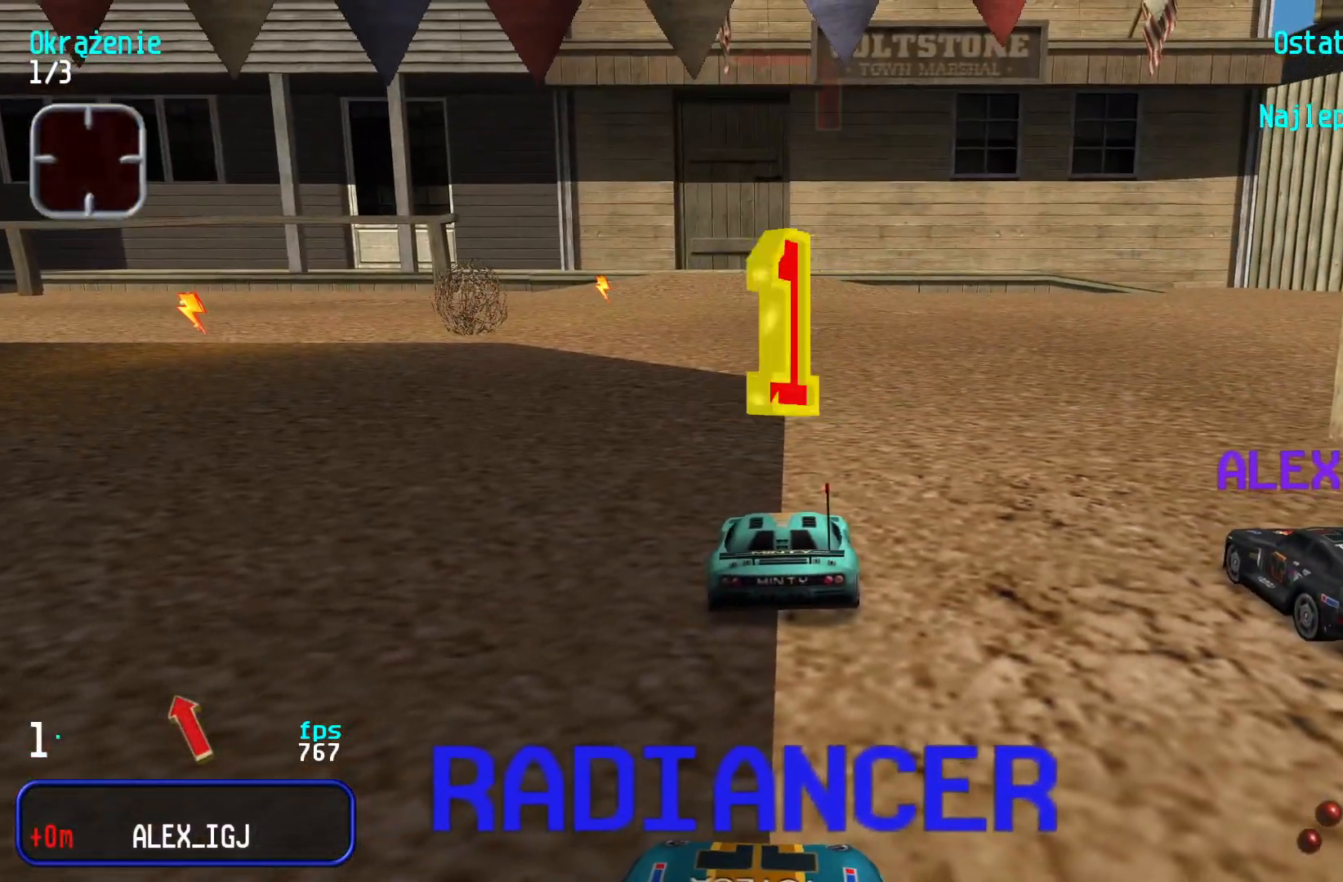
Gameplay with keyboard; each line is a JSON object with the keys held at the frame after it. "events" lists presses ("down") and releases ("up") of "down", "left", "right" and "up" between this image and that frame as [ms after this image, input, new state], when the widget could be followed in between. No other keys are recorded. Mouse input is not recorded.
{"keys": ["left", "up"], "events": [[67, "up", "down"], [284, "left", "down"]]}
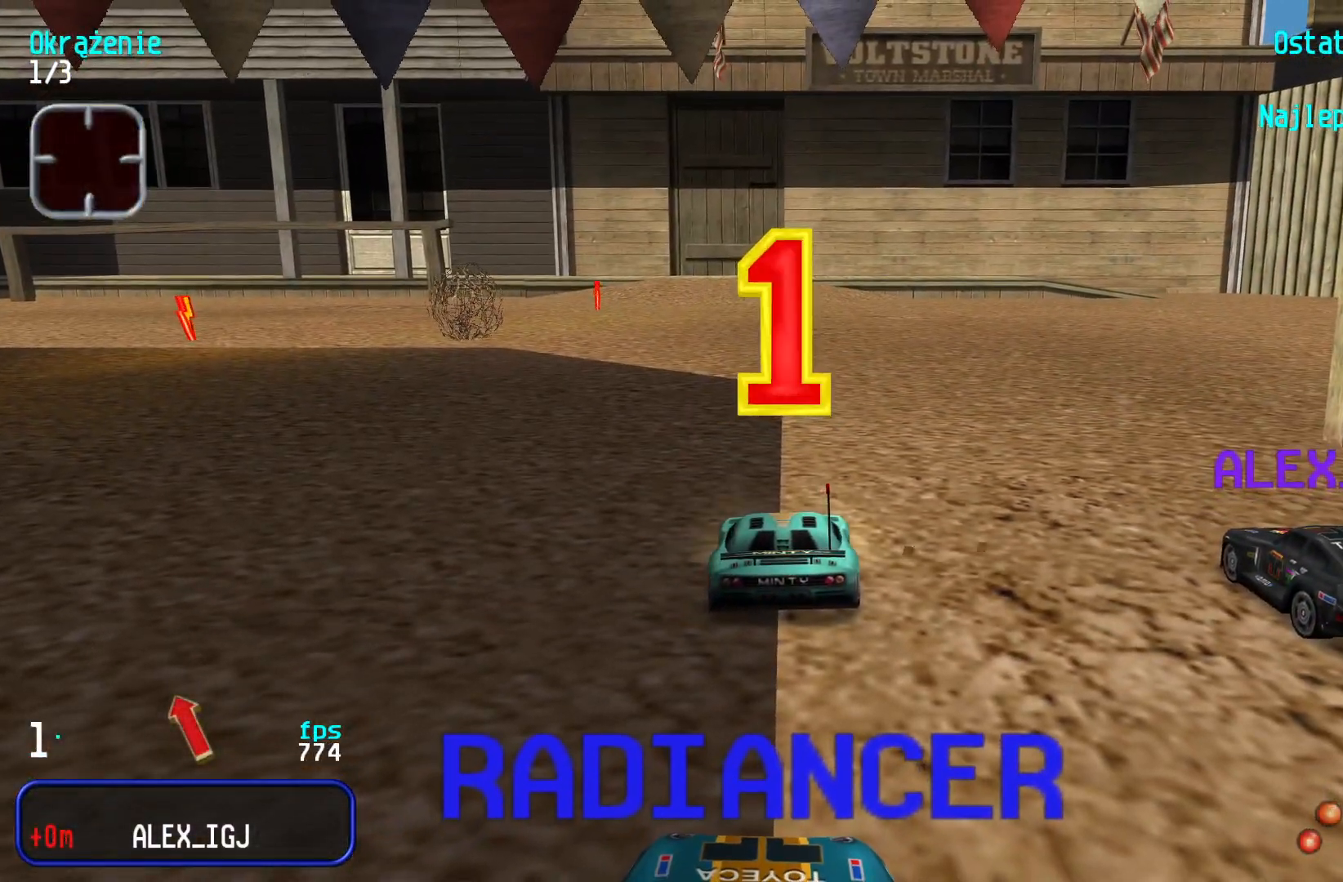
{"keys": ["left", "up"], "events": []}
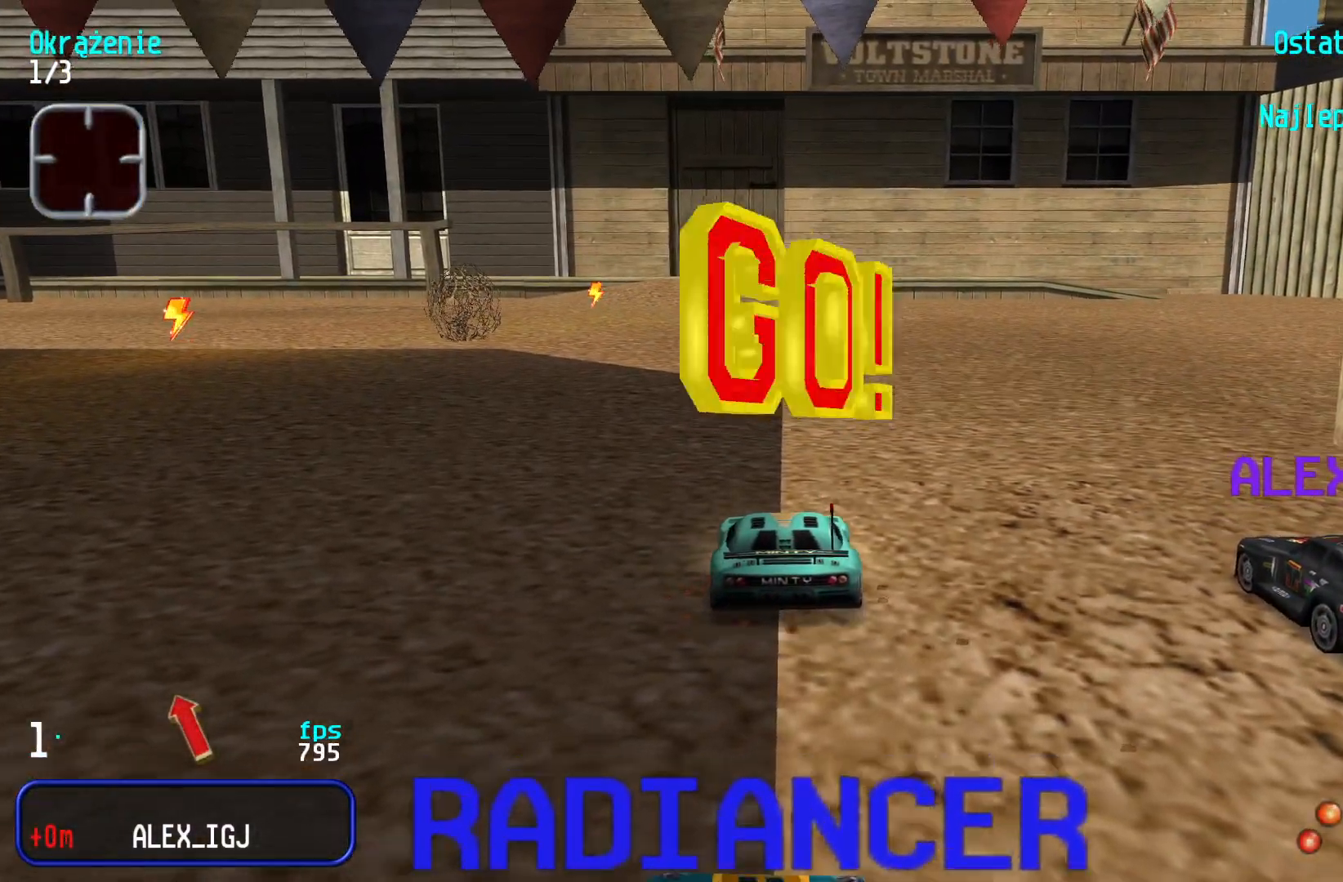
{"keys": ["left", "up"], "events": [[150, "left", "up"], [267, "left", "down"]]}
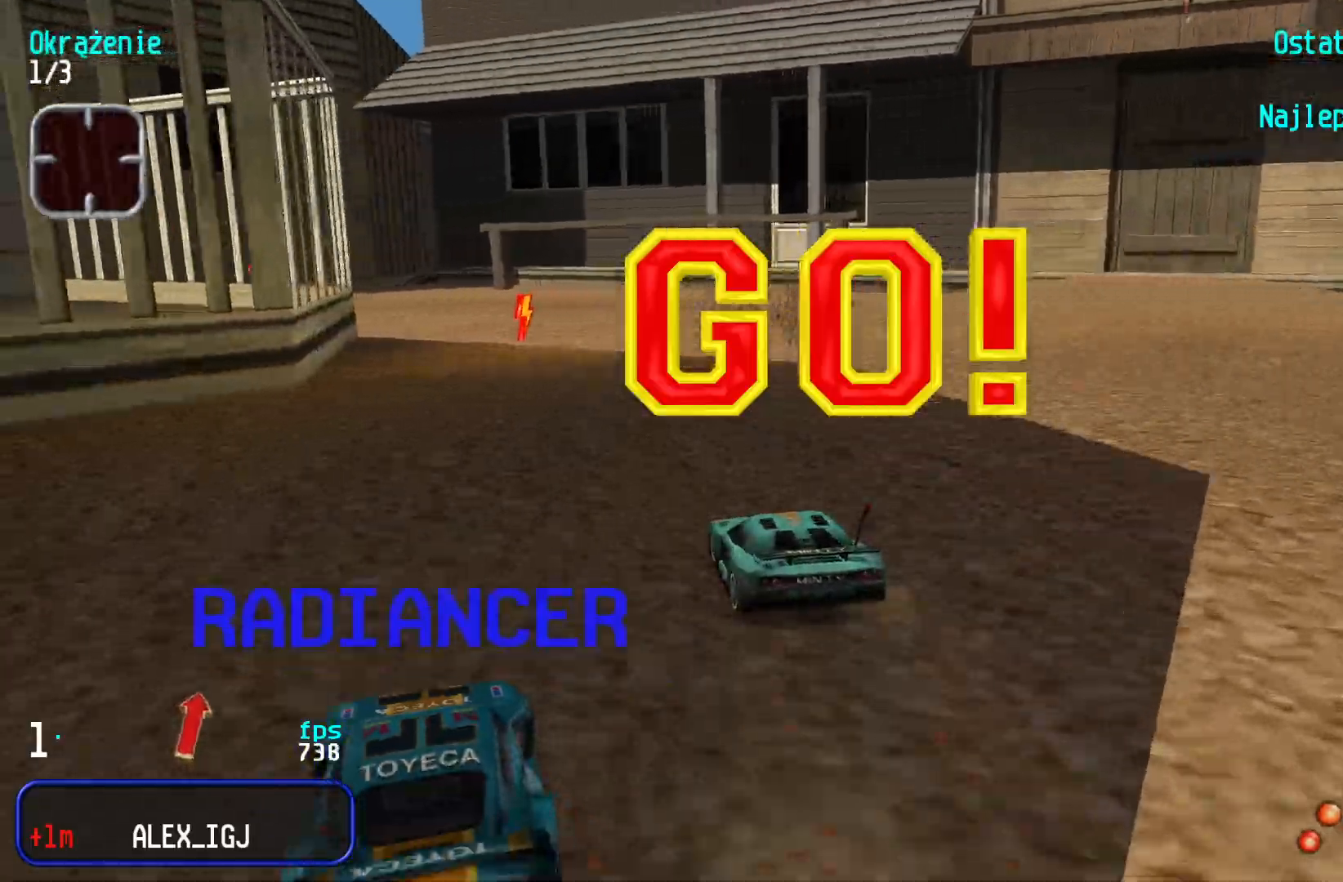
{"keys": ["up"], "events": [[17, "left", "up"], [84, "left", "down"], [184, "left", "up"], [284, "right", "down"], [384, "right", "up"]]}
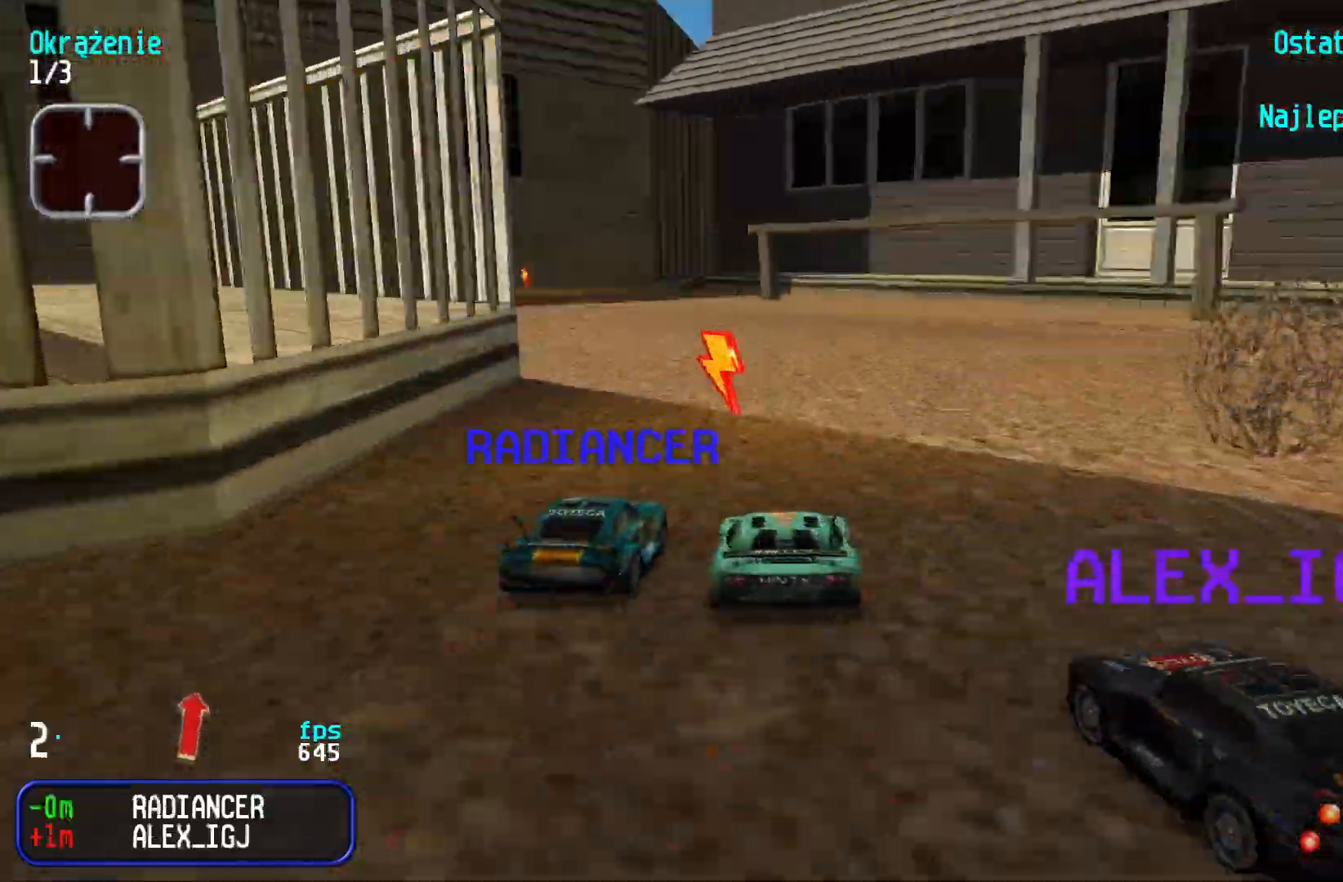
{"keys": ["up"], "events": [[67, "left", "down"], [284, "left", "up"], [350, "left", "down"], [467, "left", "up"]]}
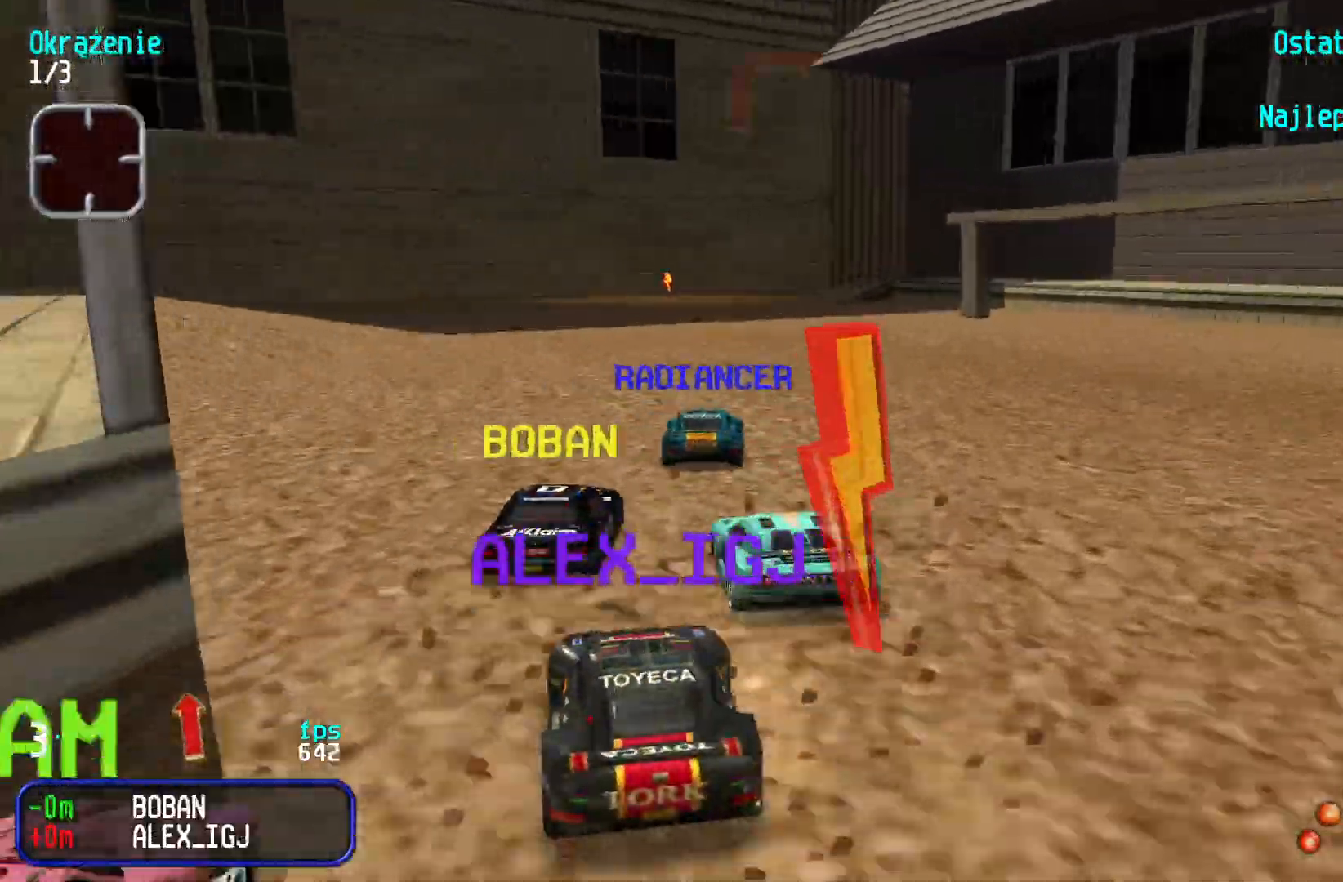
{"keys": ["right", "up"], "events": [[117, "right", "down"], [217, "right", "up"], [467, "right", "down"]]}
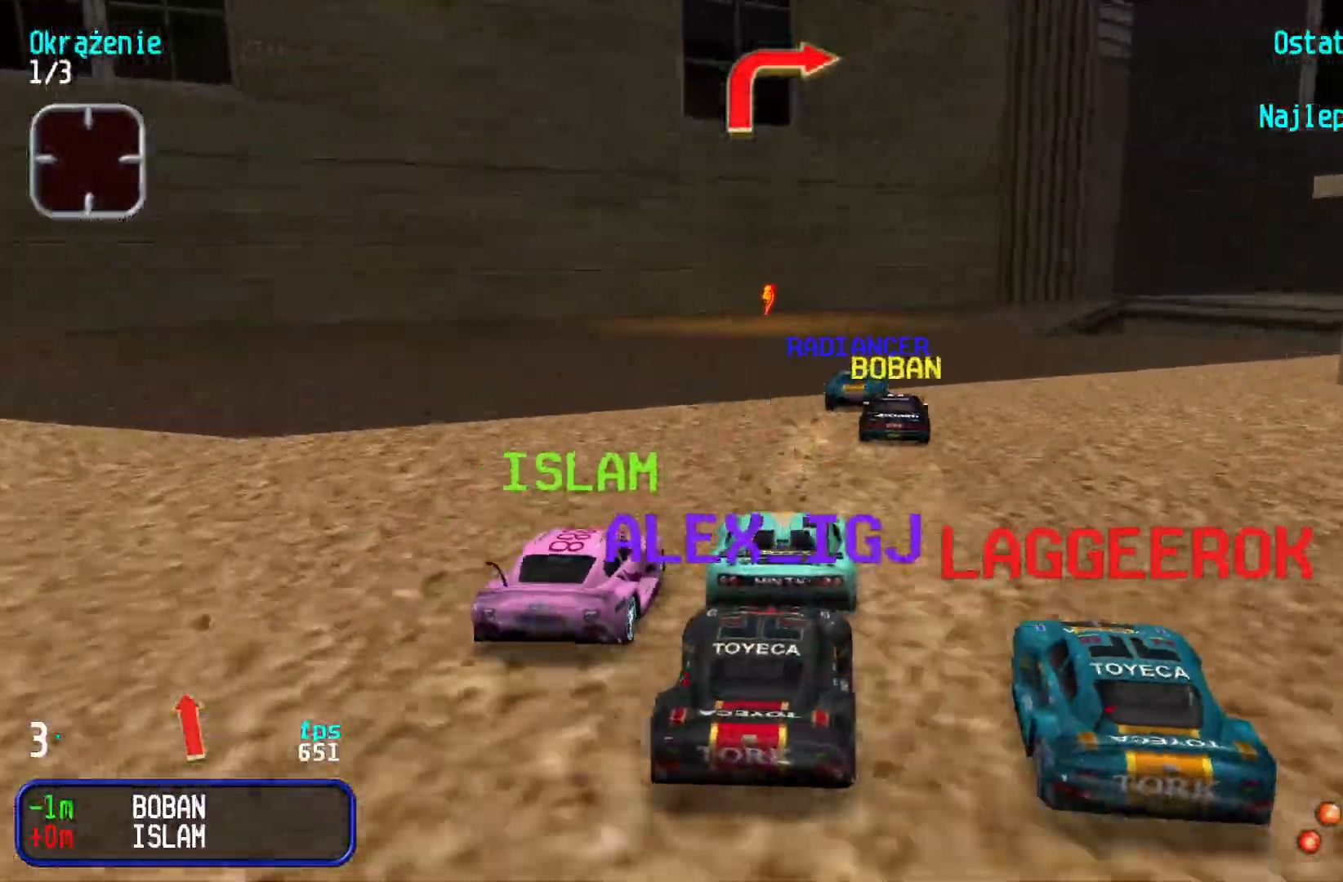
{"keys": ["right", "up"], "events": [[67, "right", "up"], [200, "right", "down"], [284, "right", "up"], [384, "right", "down"]]}
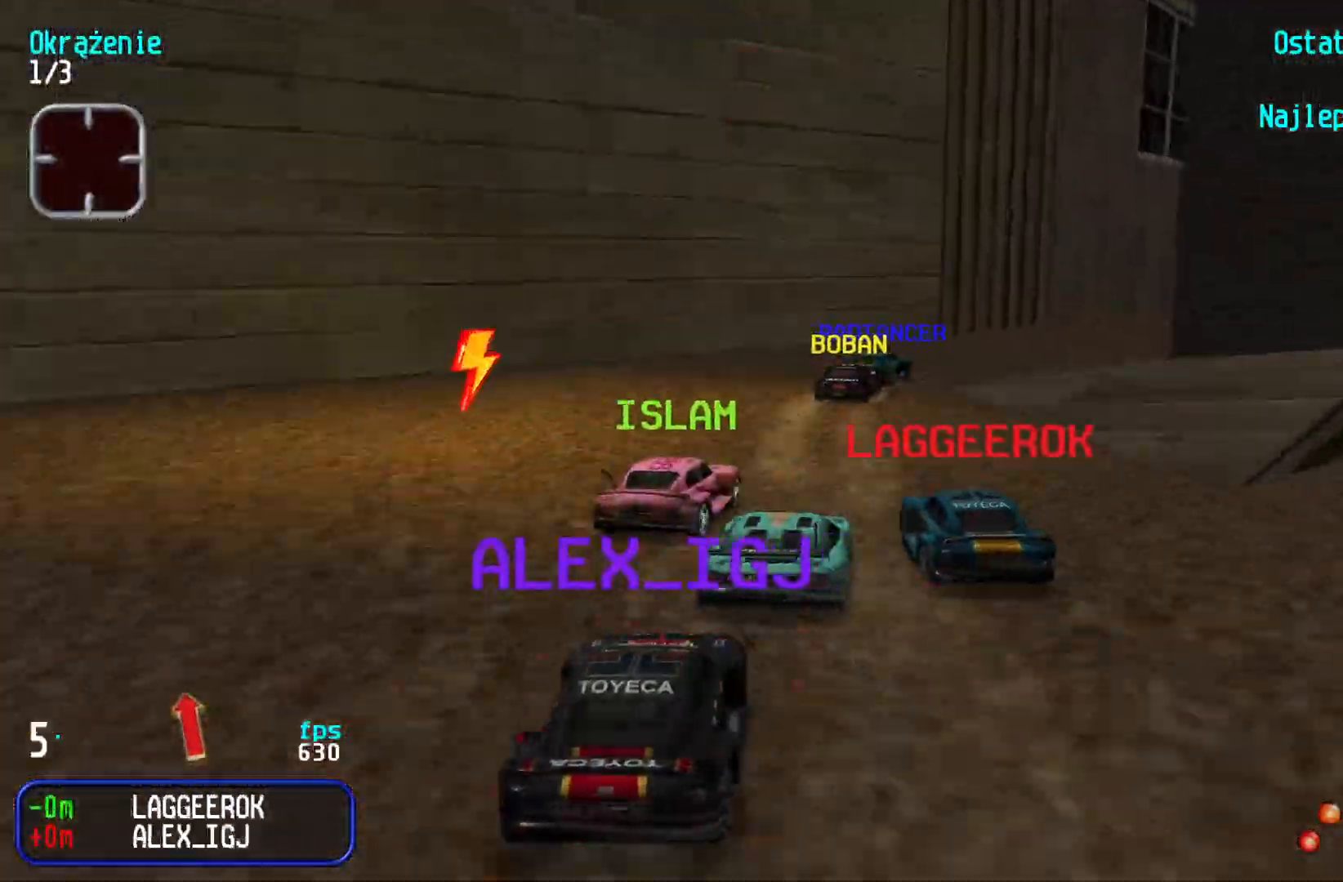
{"keys": ["up"], "events": [[67, "right", "up"], [117, "right", "down"], [300, "right", "up"], [367, "right", "down"], [500, "right", "up"]]}
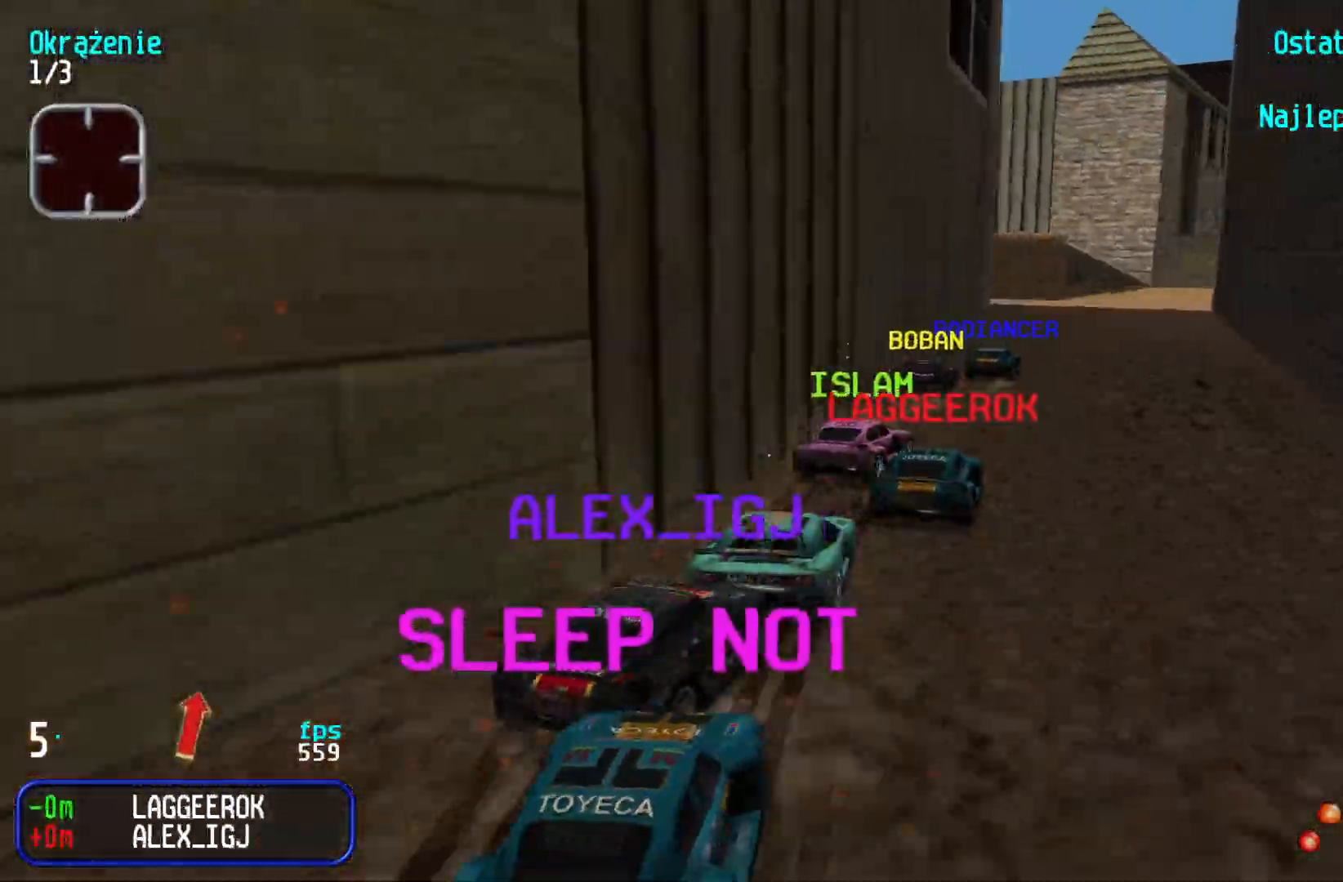
{"keys": ["right", "up"], "events": [[50, "right", "down"], [167, "right", "up"], [234, "right", "down"], [350, "right", "up"], [400, "right", "down"]]}
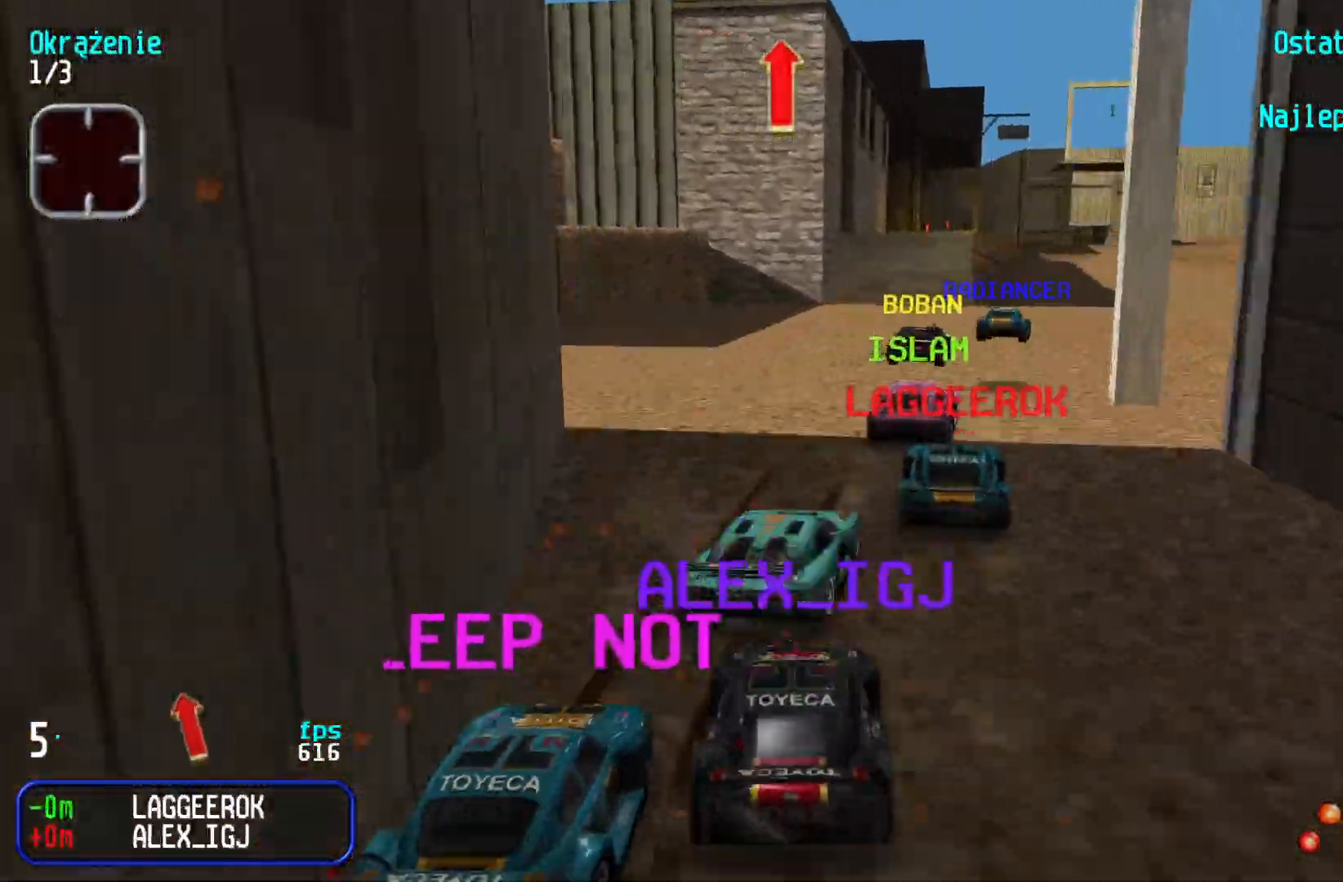
{"keys": ["right", "up"], "events": [[17, "right", "up"], [67, "right", "down"], [134, "right", "up"], [500, "right", "down"]]}
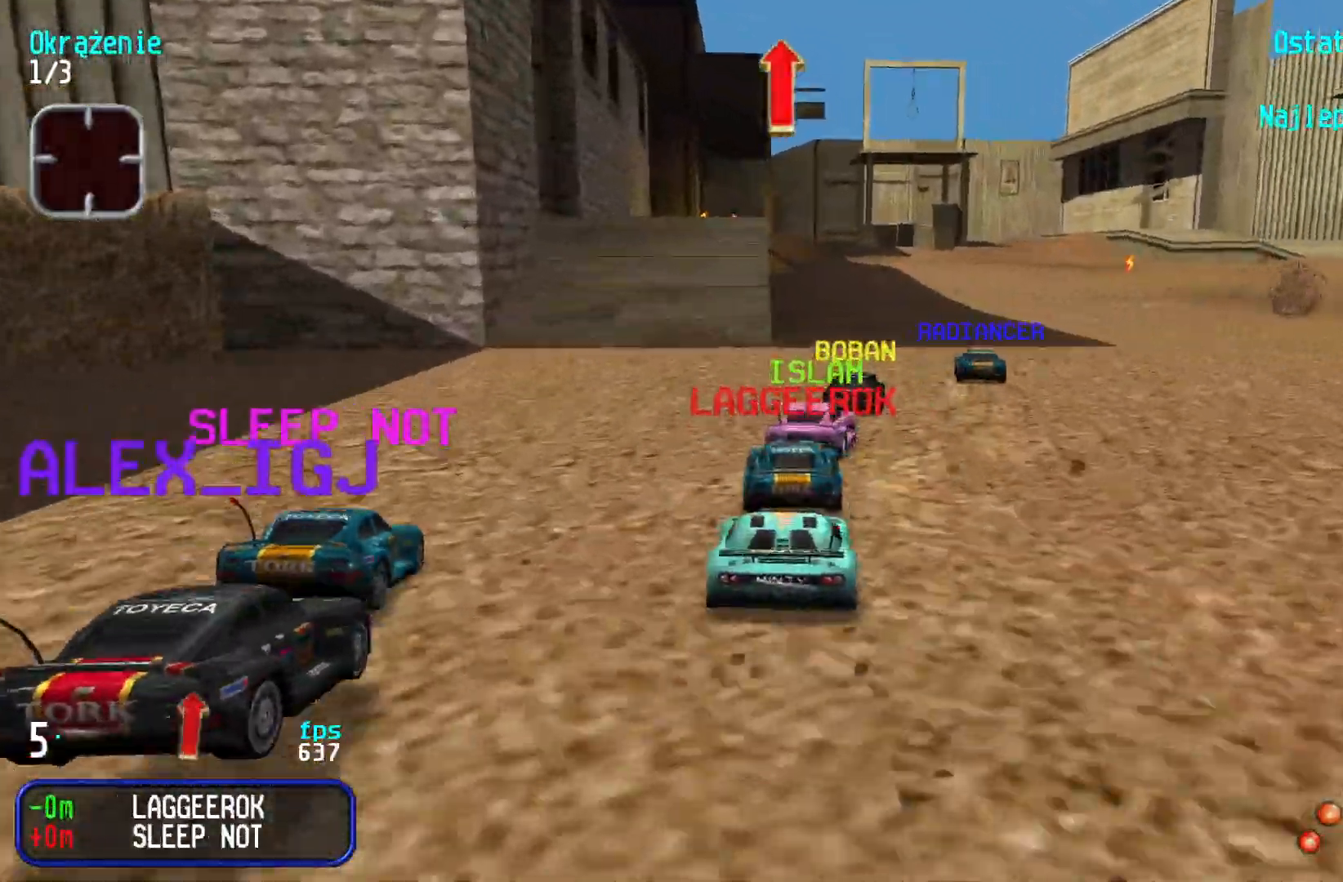
{"keys": ["up"], "events": [[67, "right", "up"], [434, "left", "down"], [500, "left", "up"]]}
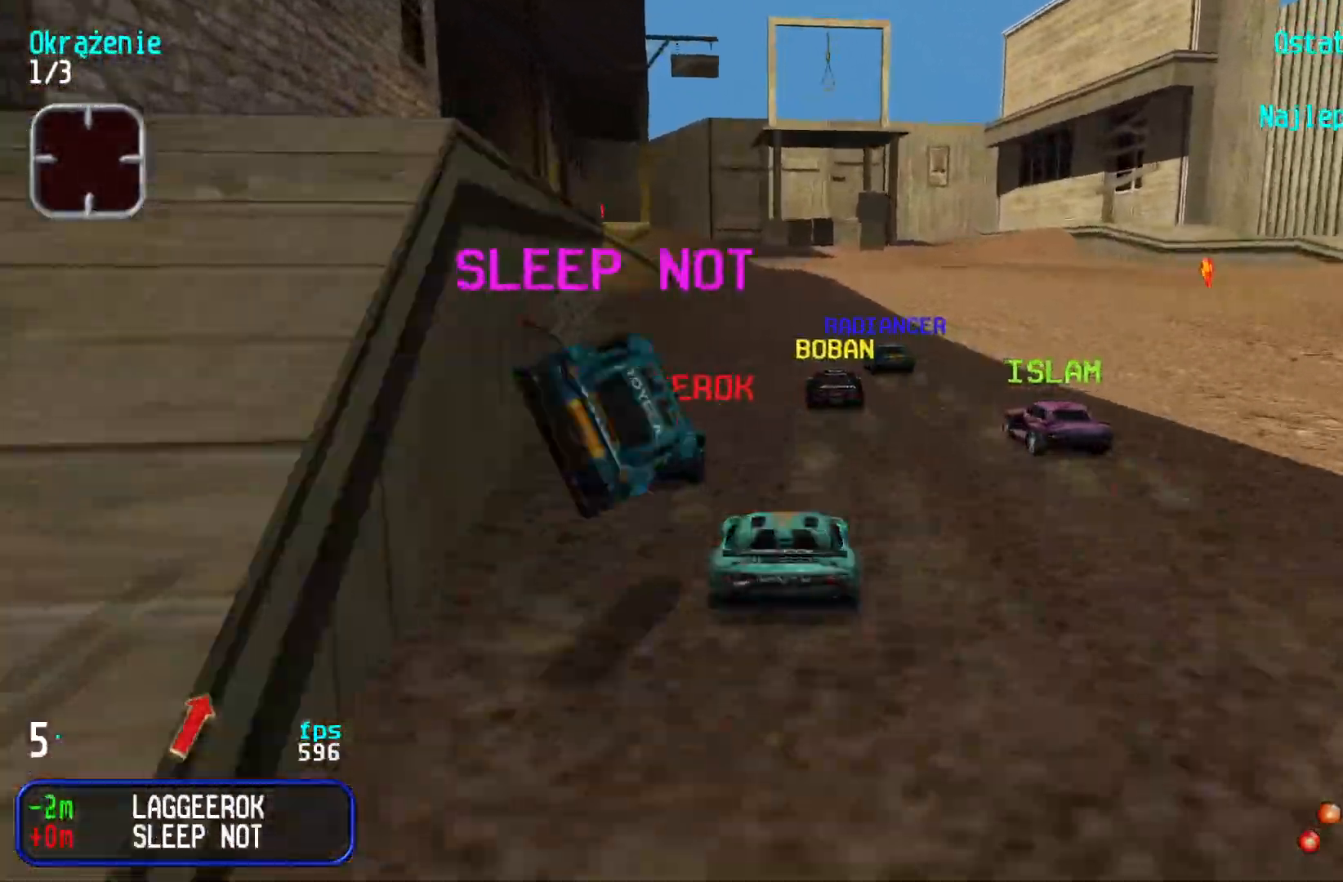
{"keys": ["up"], "events": []}
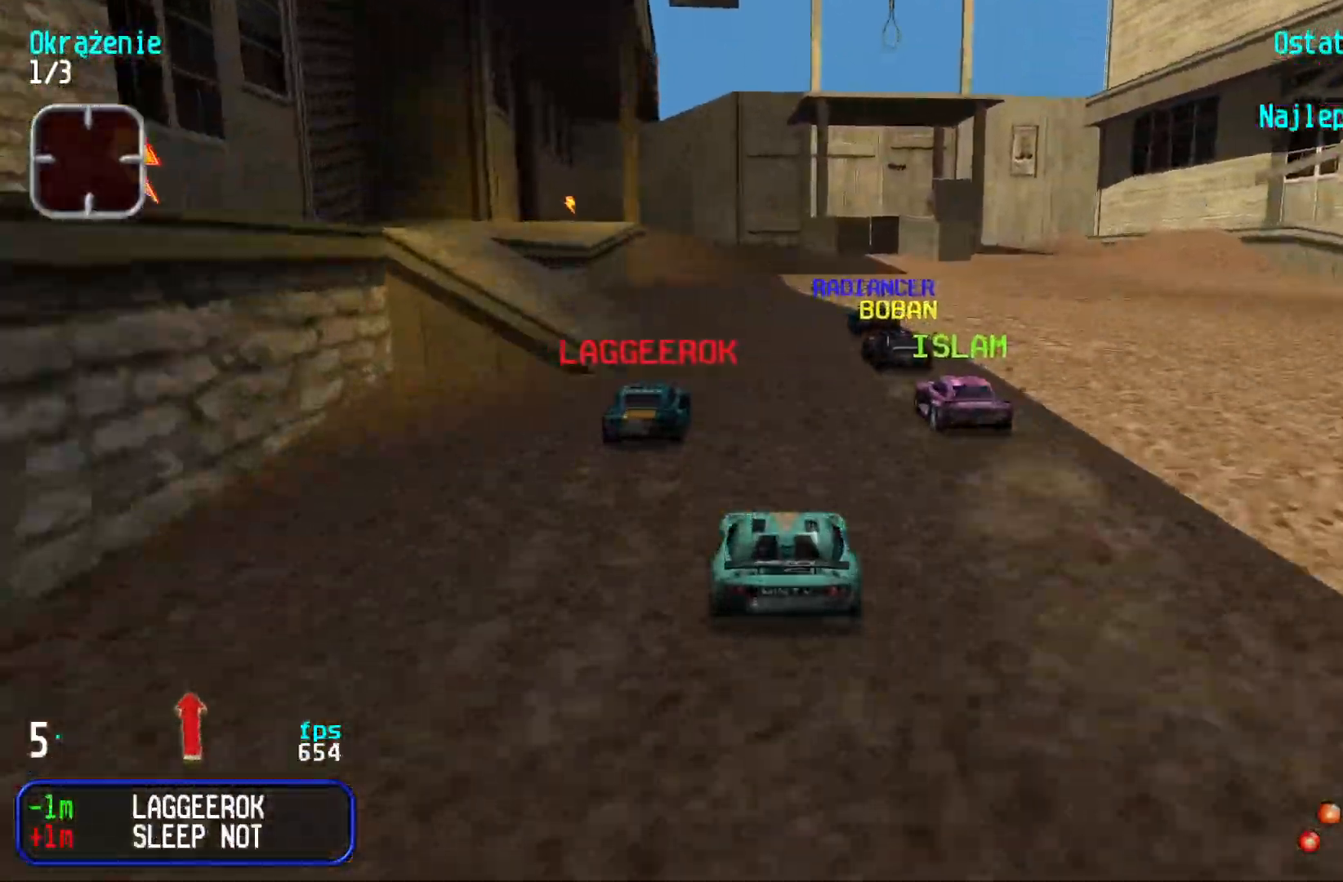
{"keys": ["up"], "events": [[350, "right", "down"], [400, "right", "up"]]}
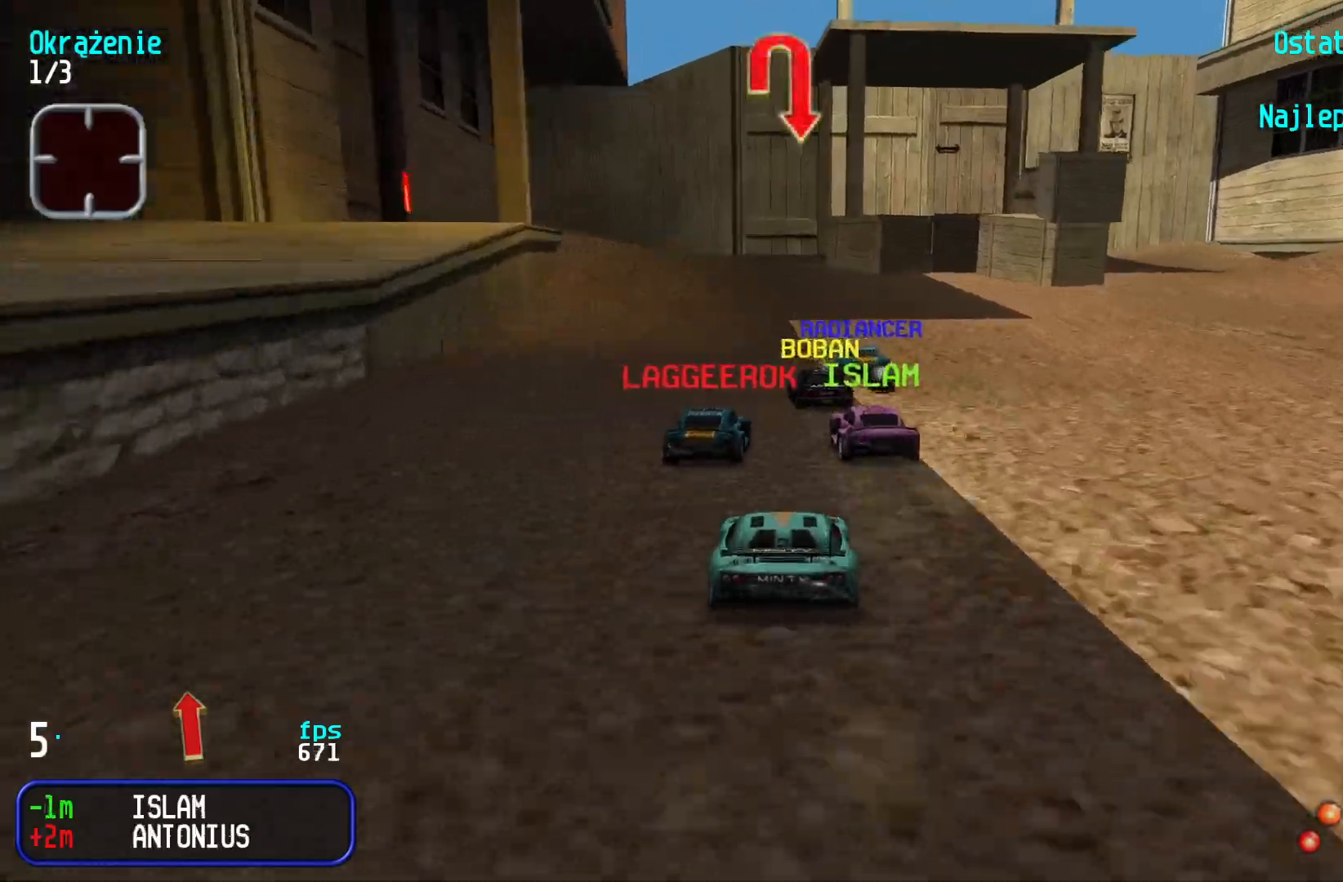
{"keys": ["up"], "events": []}
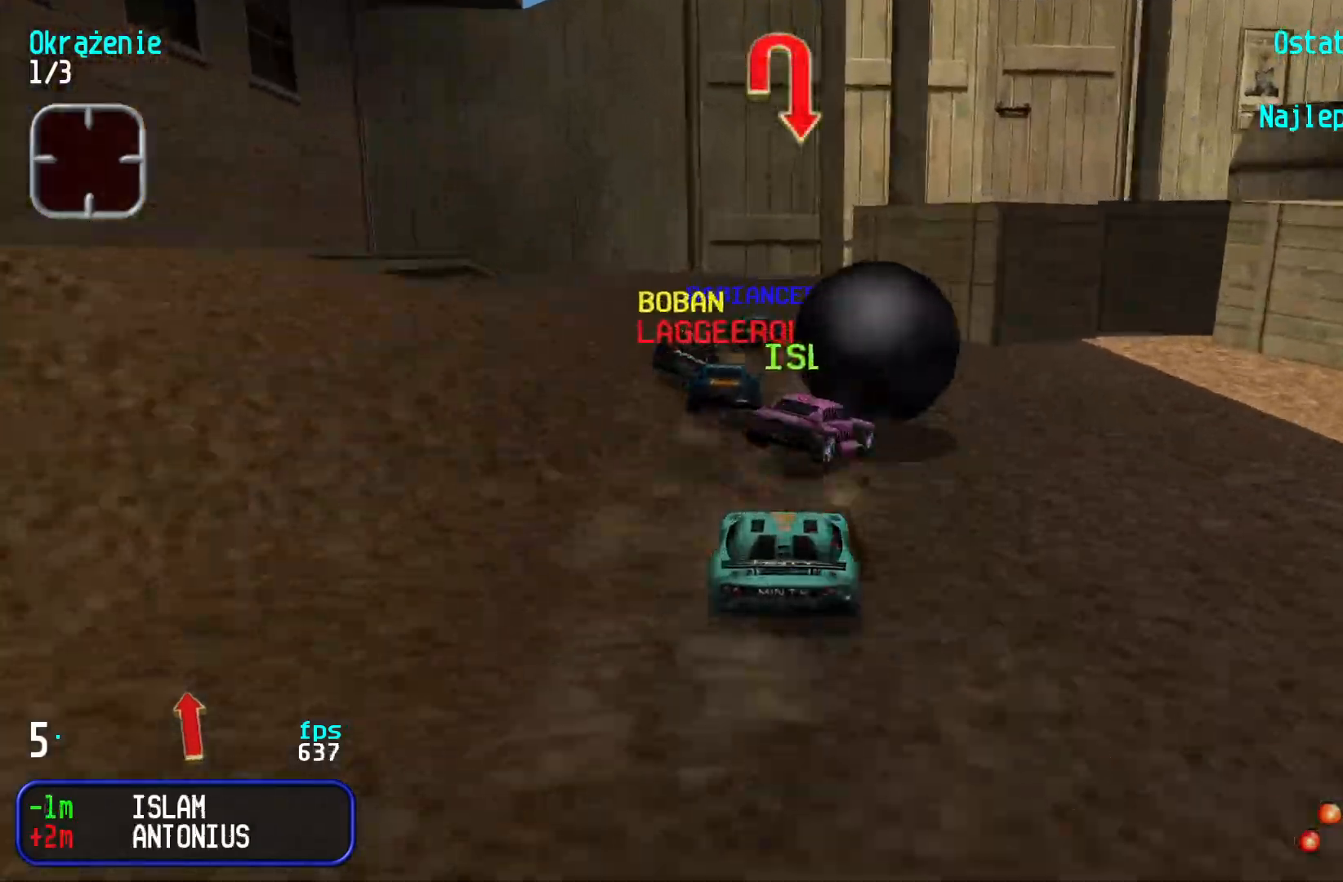
{"keys": ["right", "up"], "events": [[167, "right", "down"]]}
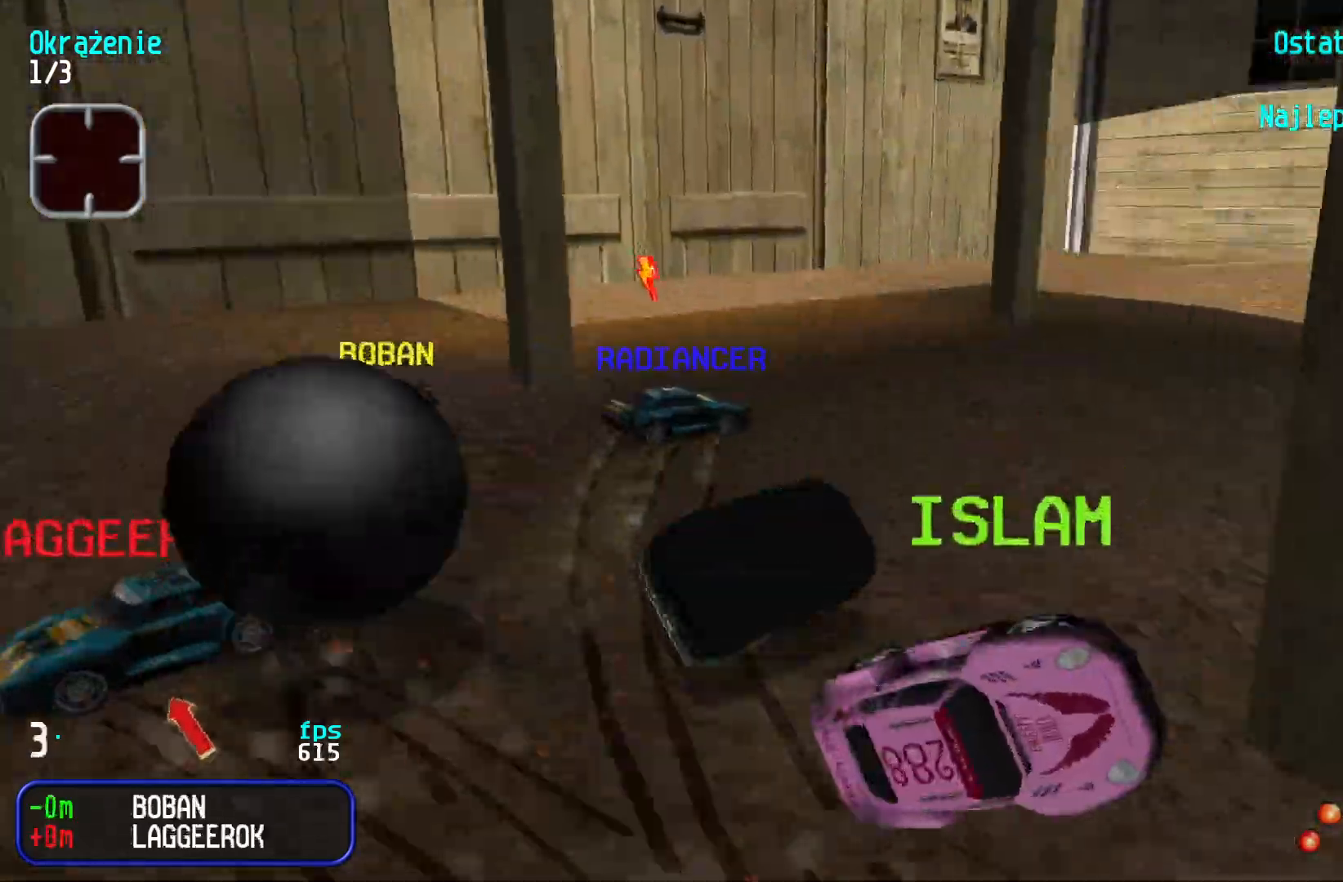
{"keys": ["right", "up"], "events": []}
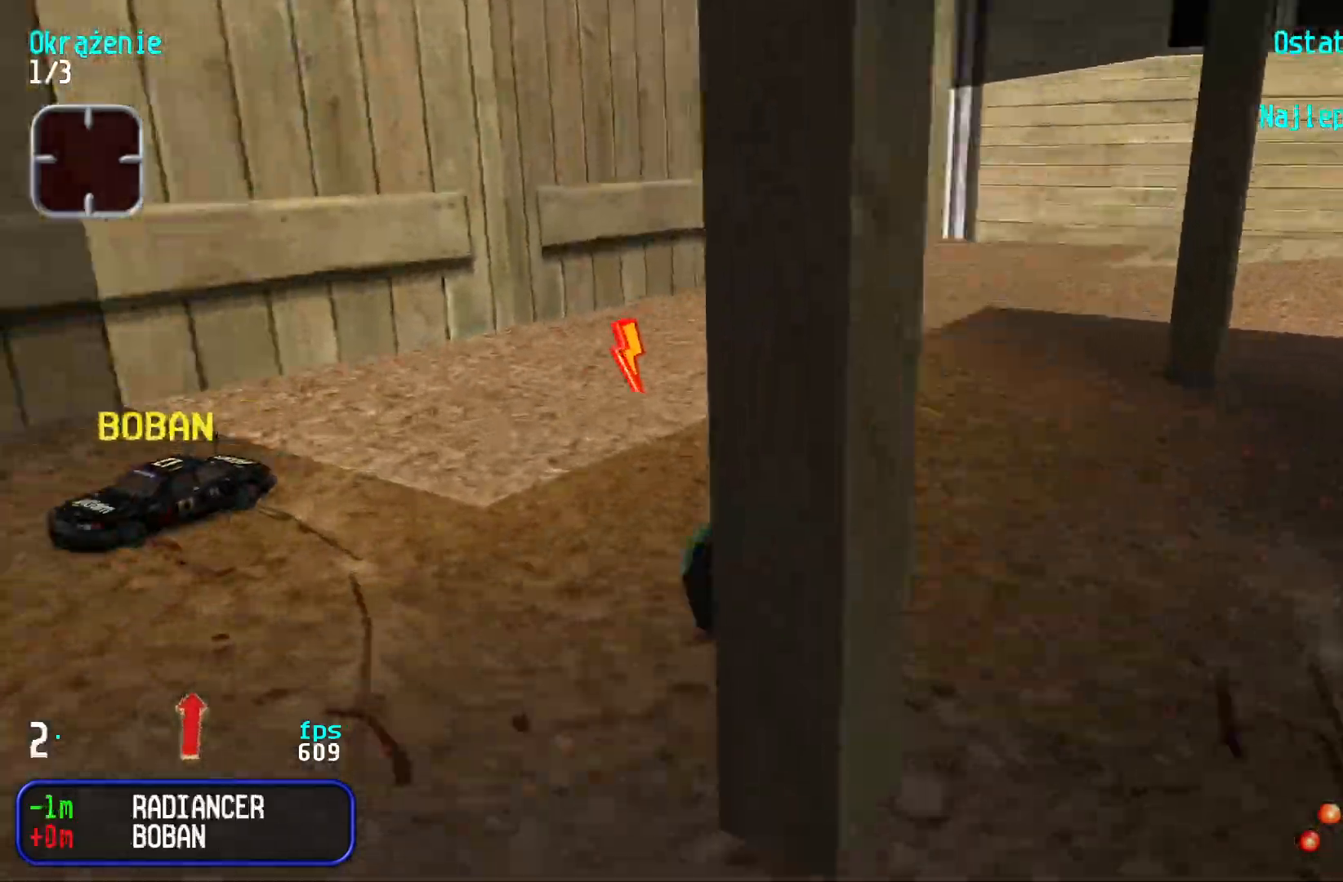
{"keys": ["right", "up"], "events": []}
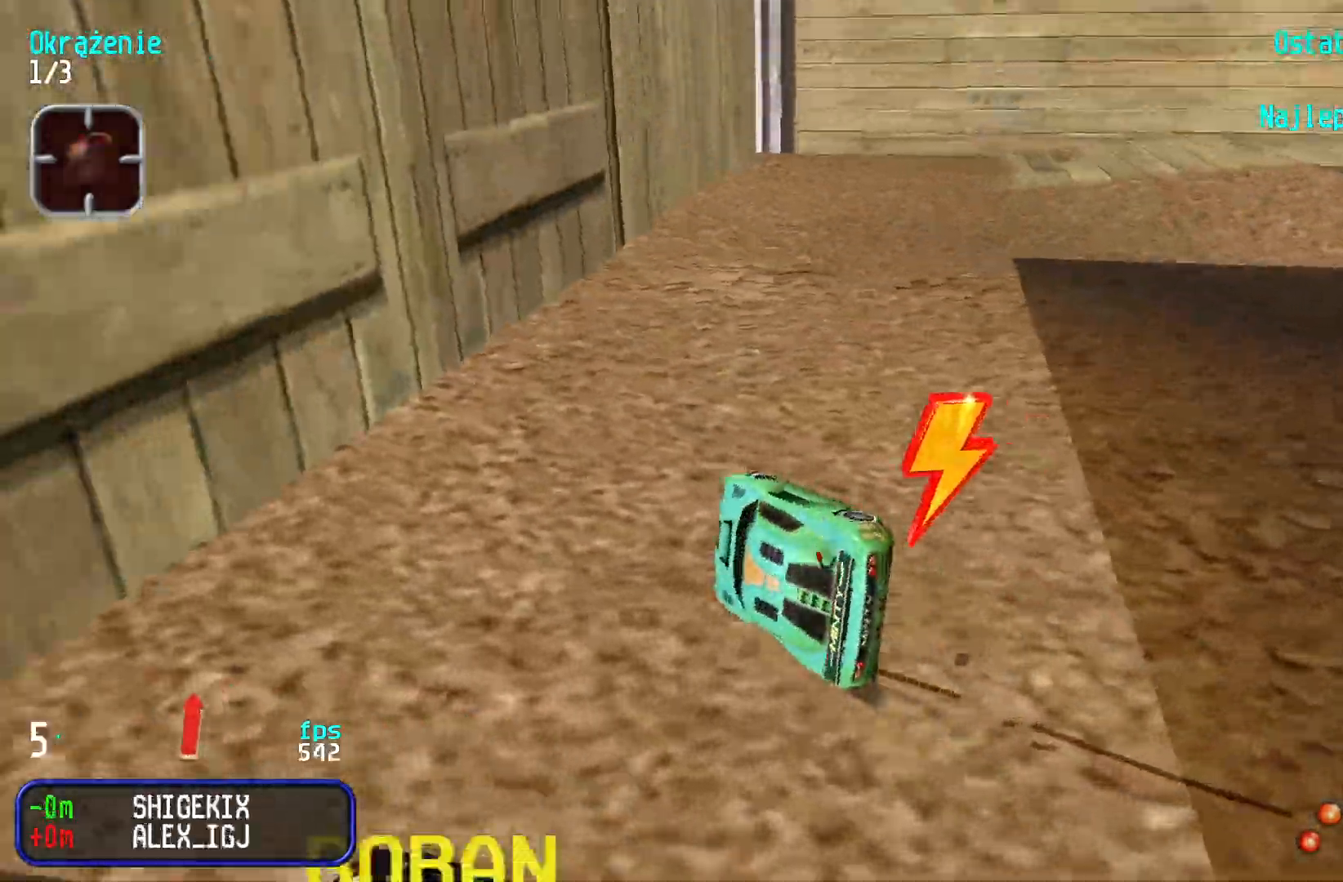
{"keys": ["right", "up"], "events": []}
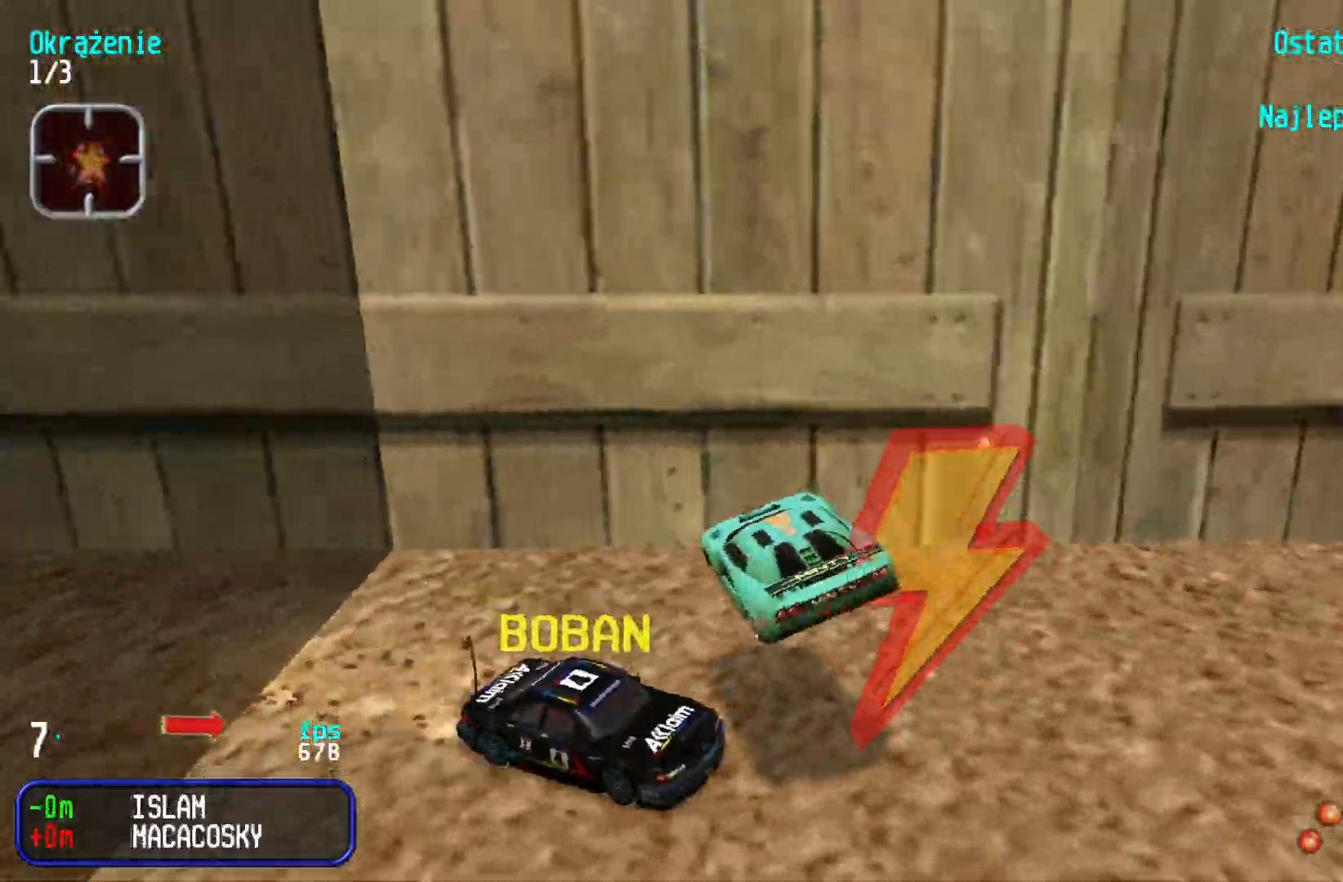
{"keys": ["down", "left"], "events": [[84, "up", "up"], [134, "down", "down"], [367, "right", "up"], [400, "left", "down"]]}
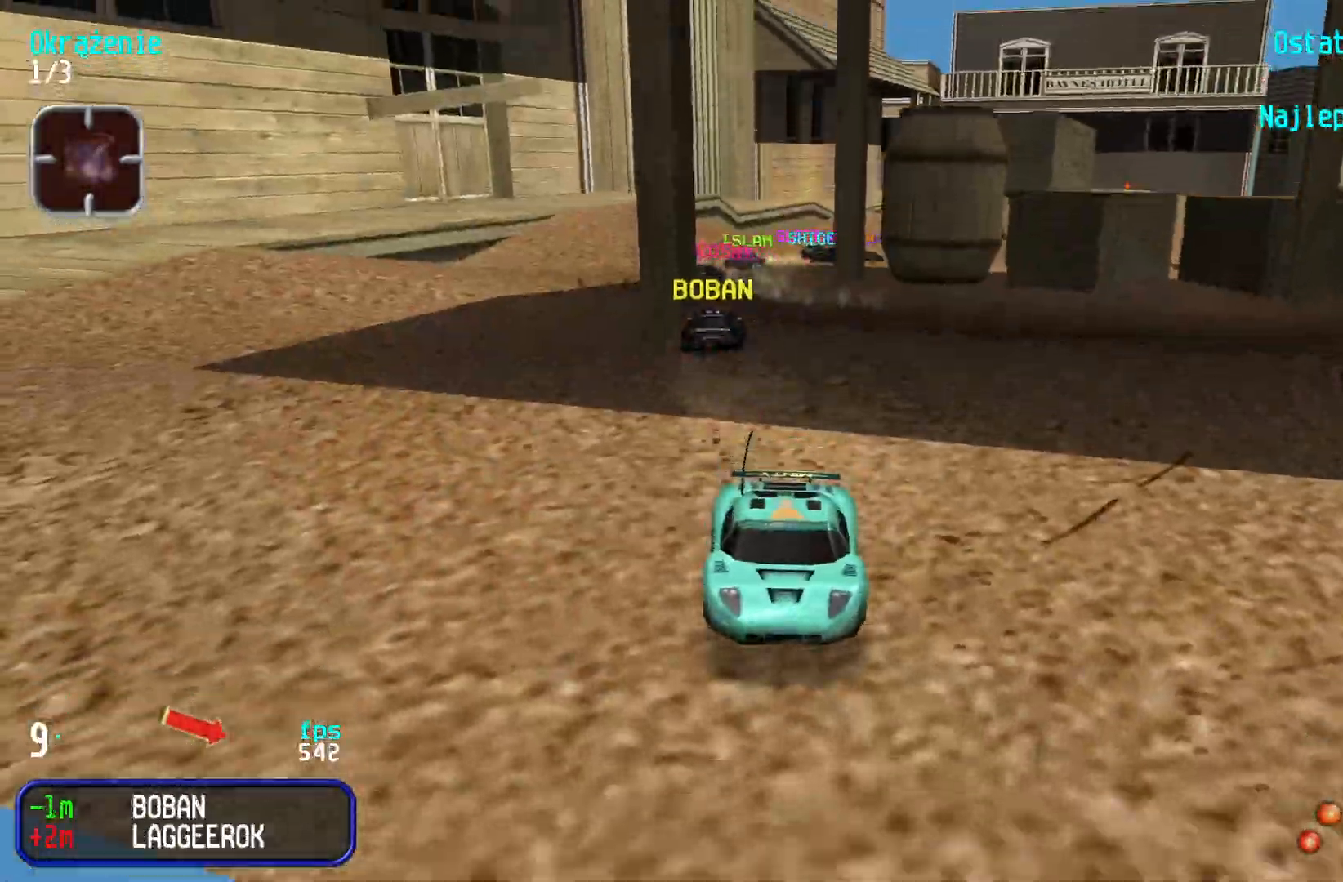
{"keys": ["down"], "events": [[67, "left", "up"], [250, "right", "down"], [300, "left", "down"], [334, "right", "up"], [434, "left", "up"]]}
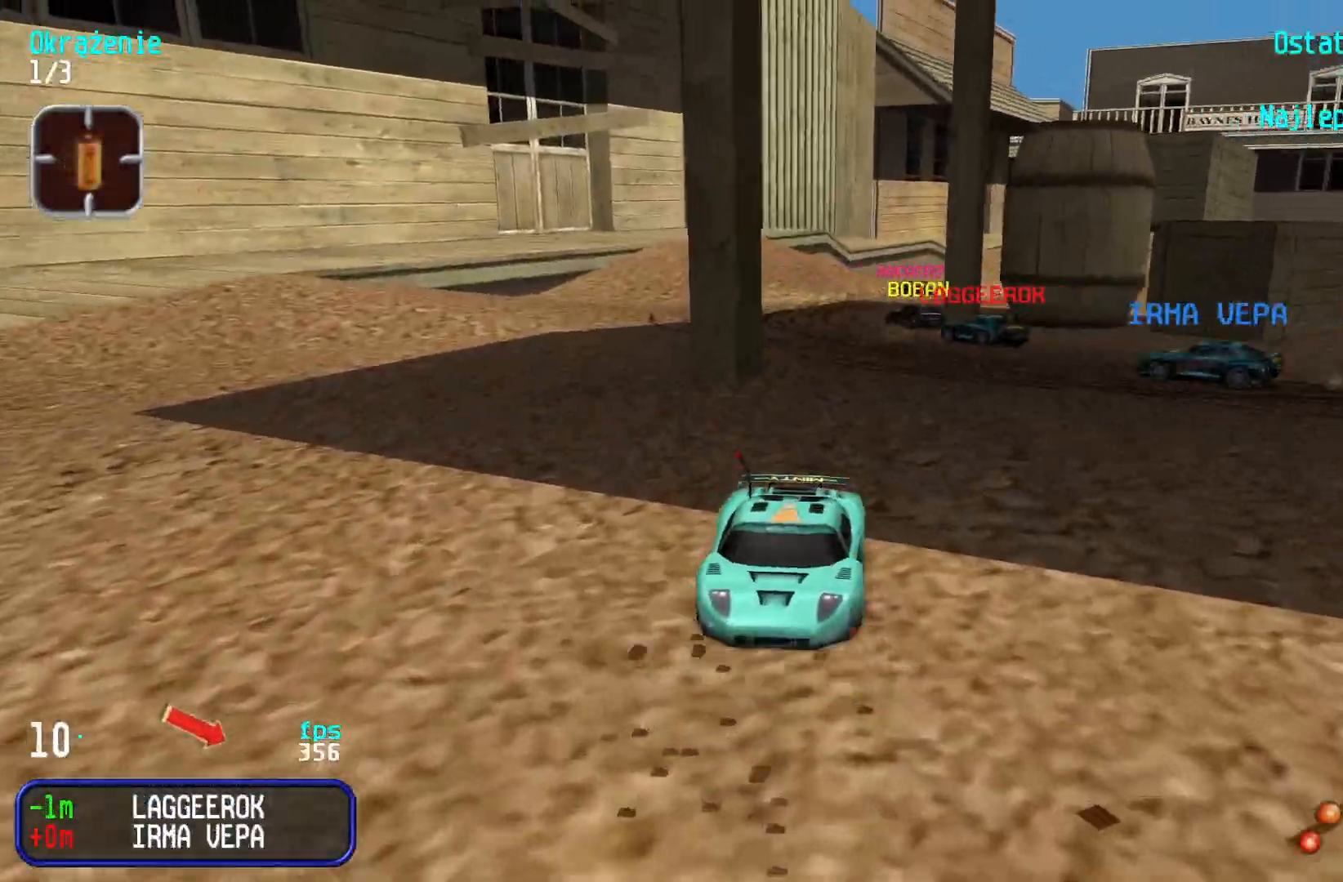
{"keys": ["down", "left"], "events": [[500, "left", "down"]]}
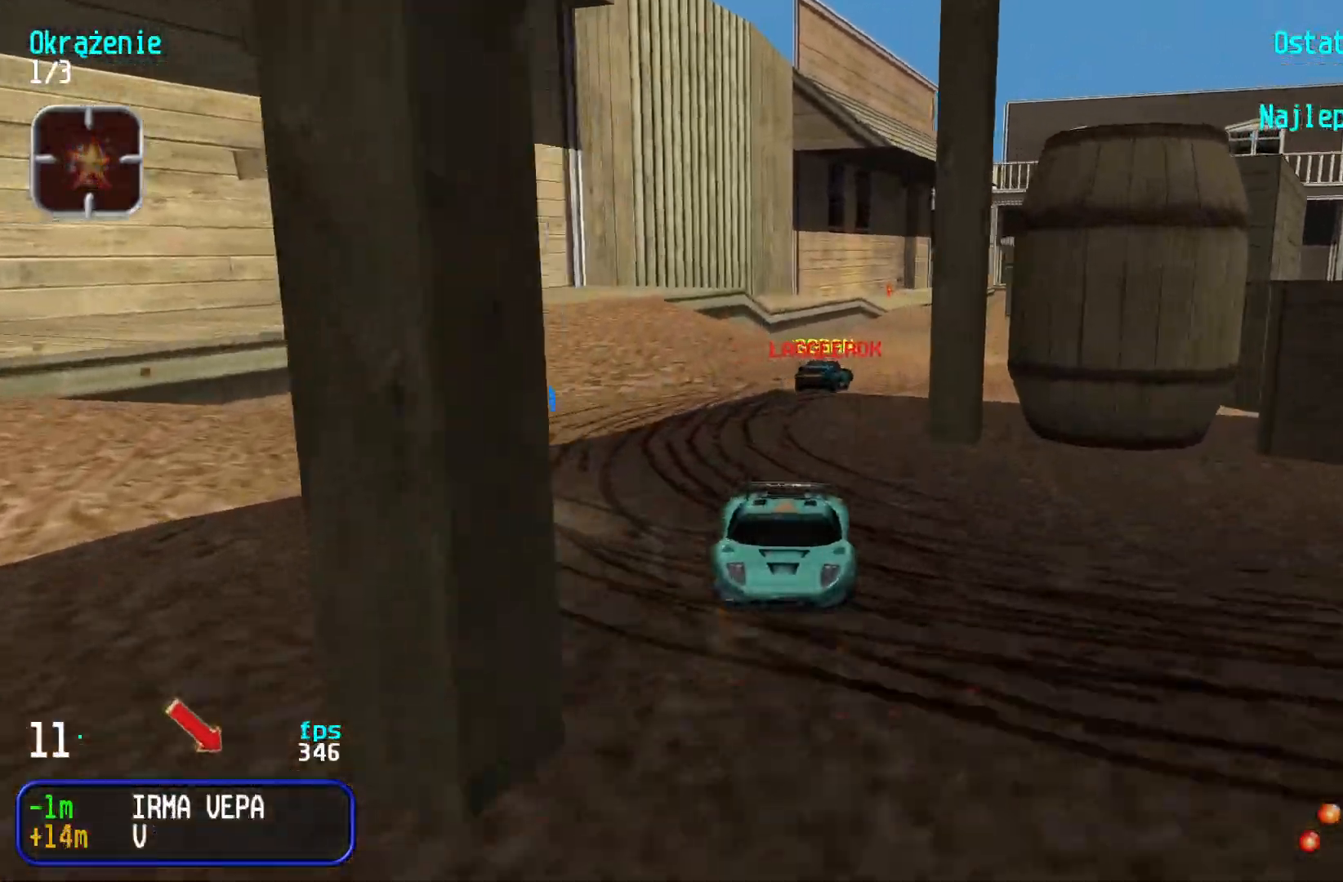
{"keys": ["down", "left"], "events": [[200, "left", "up"], [284, "left", "down"], [400, "left", "up"], [467, "left", "down"]]}
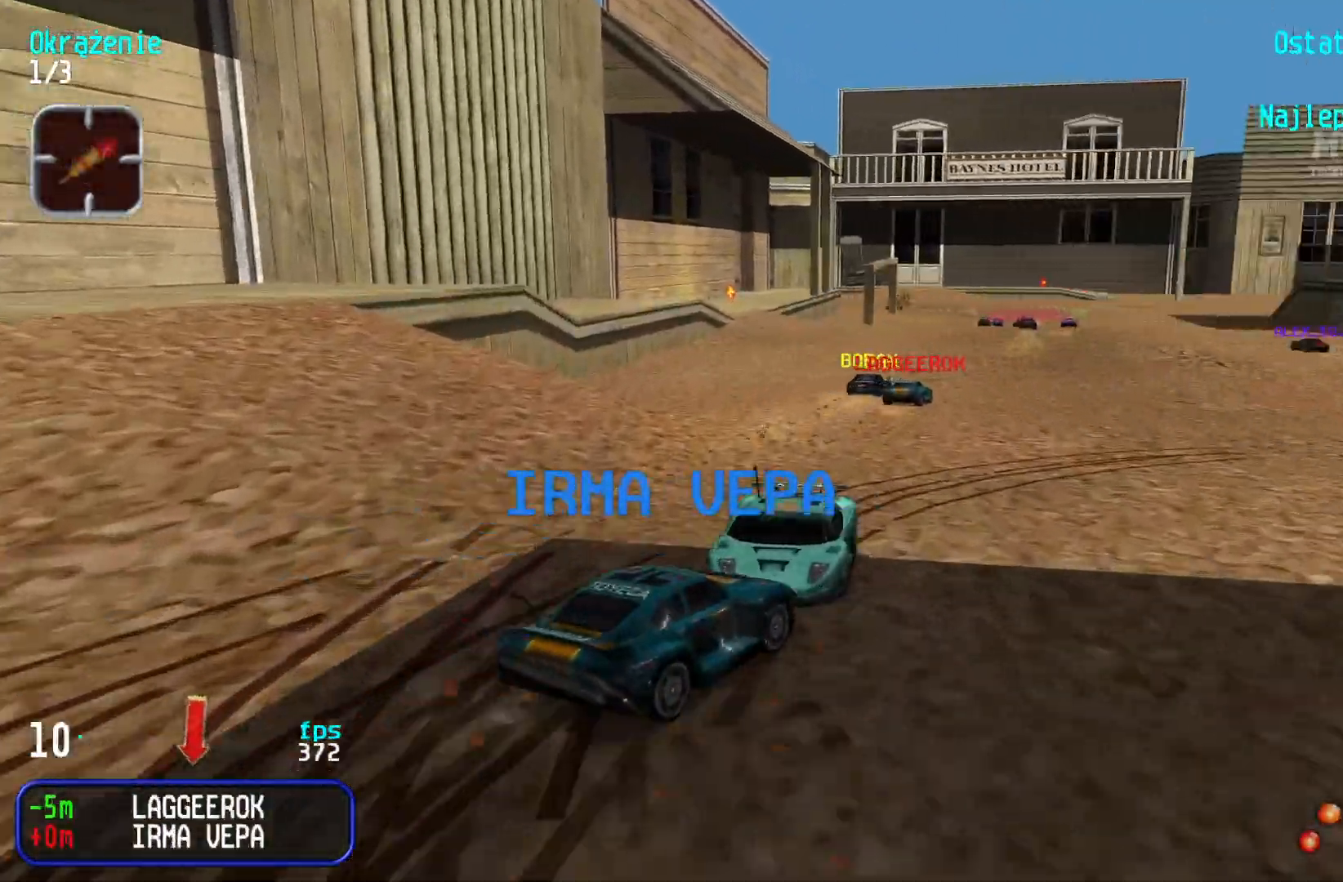
{"keys": ["down"], "events": [[34, "left", "up"], [134, "left", "down"], [234, "left", "up"], [417, "right", "down"], [484, "right", "up"]]}
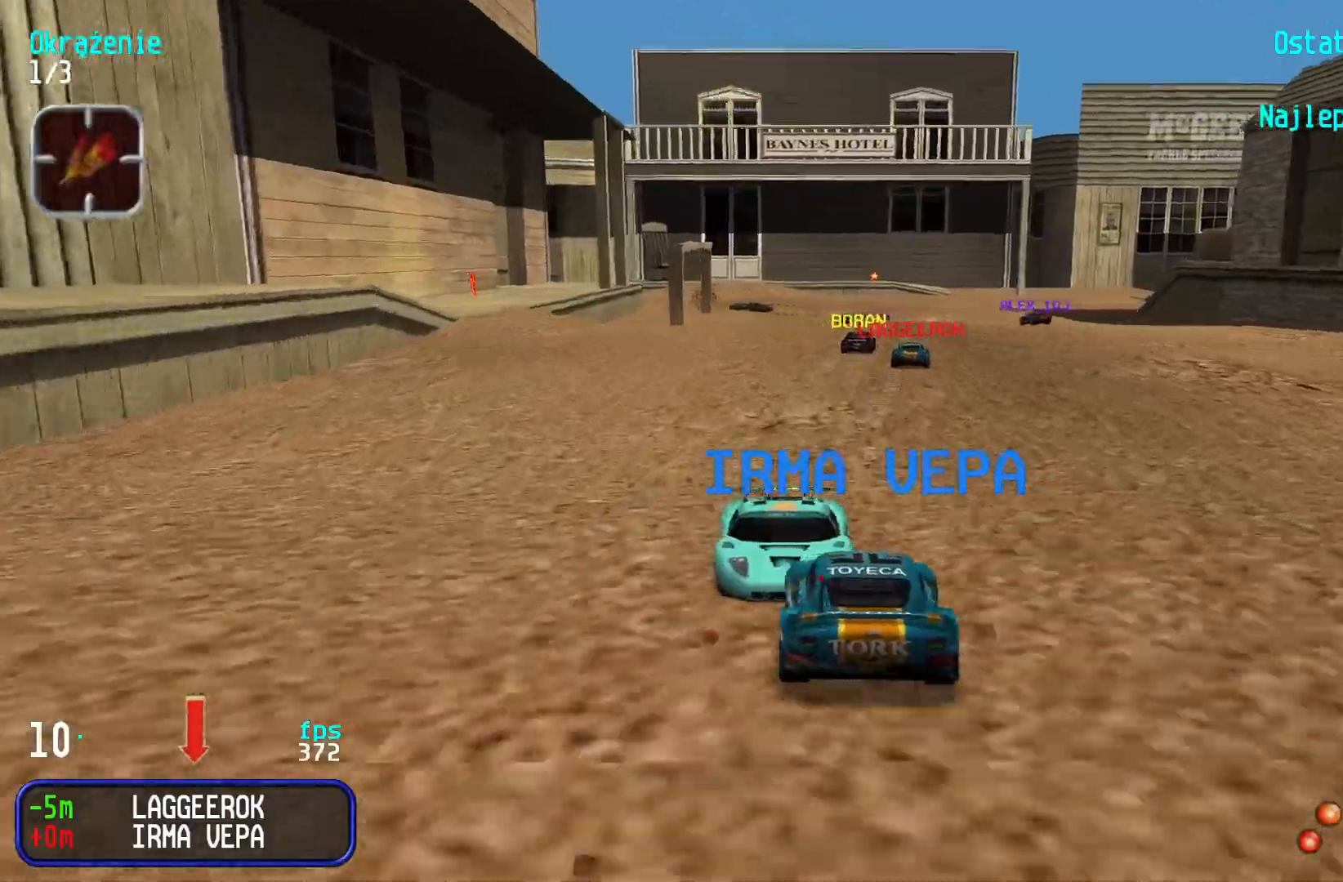
{"keys": ["down"], "events": [[100, "right", "down"], [134, "right", "up"], [384, "right", "down"], [417, "right", "up"]]}
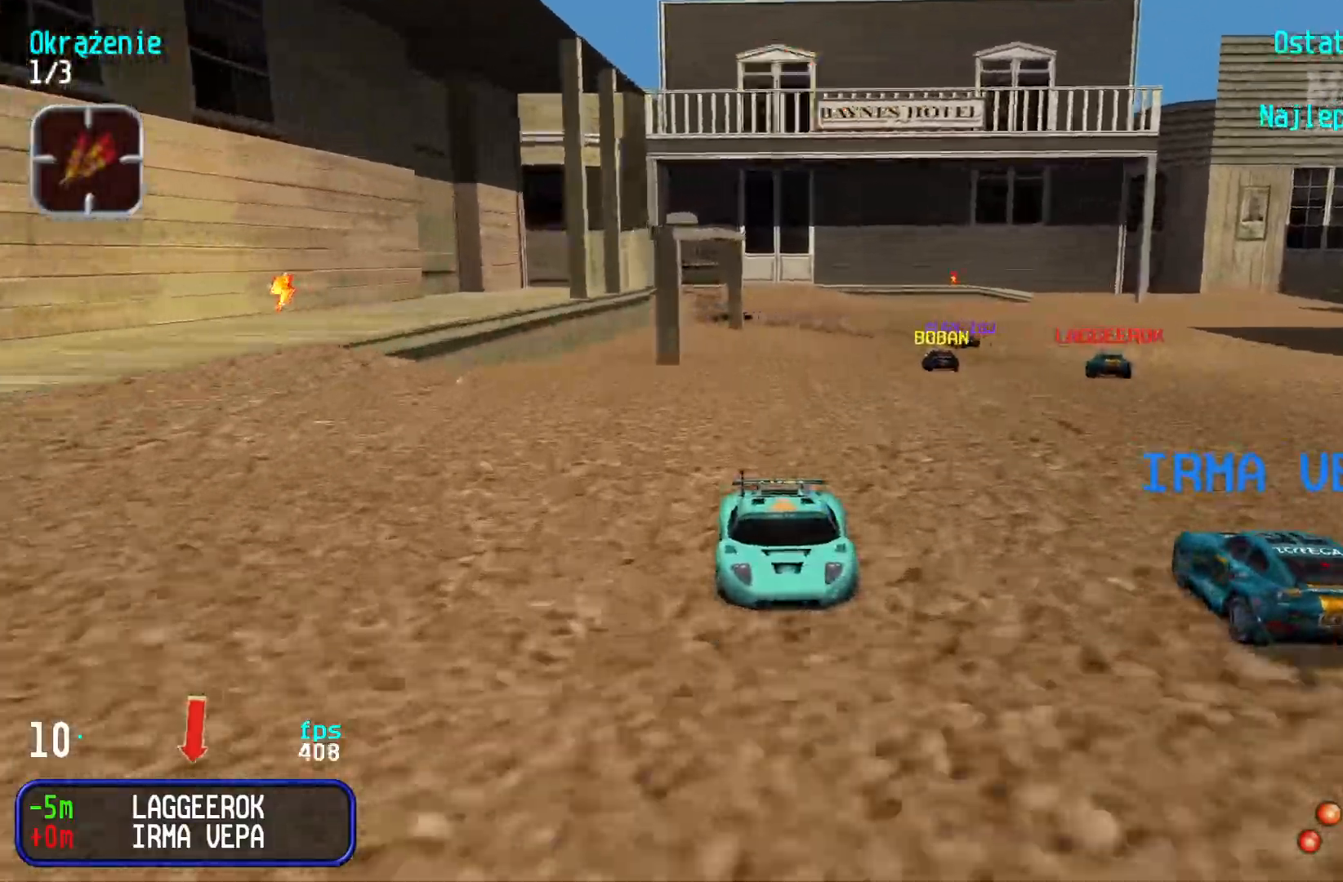
{"keys": ["down", "right"], "events": [[267, "right", "down"], [350, "right", "up"], [467, "right", "down"]]}
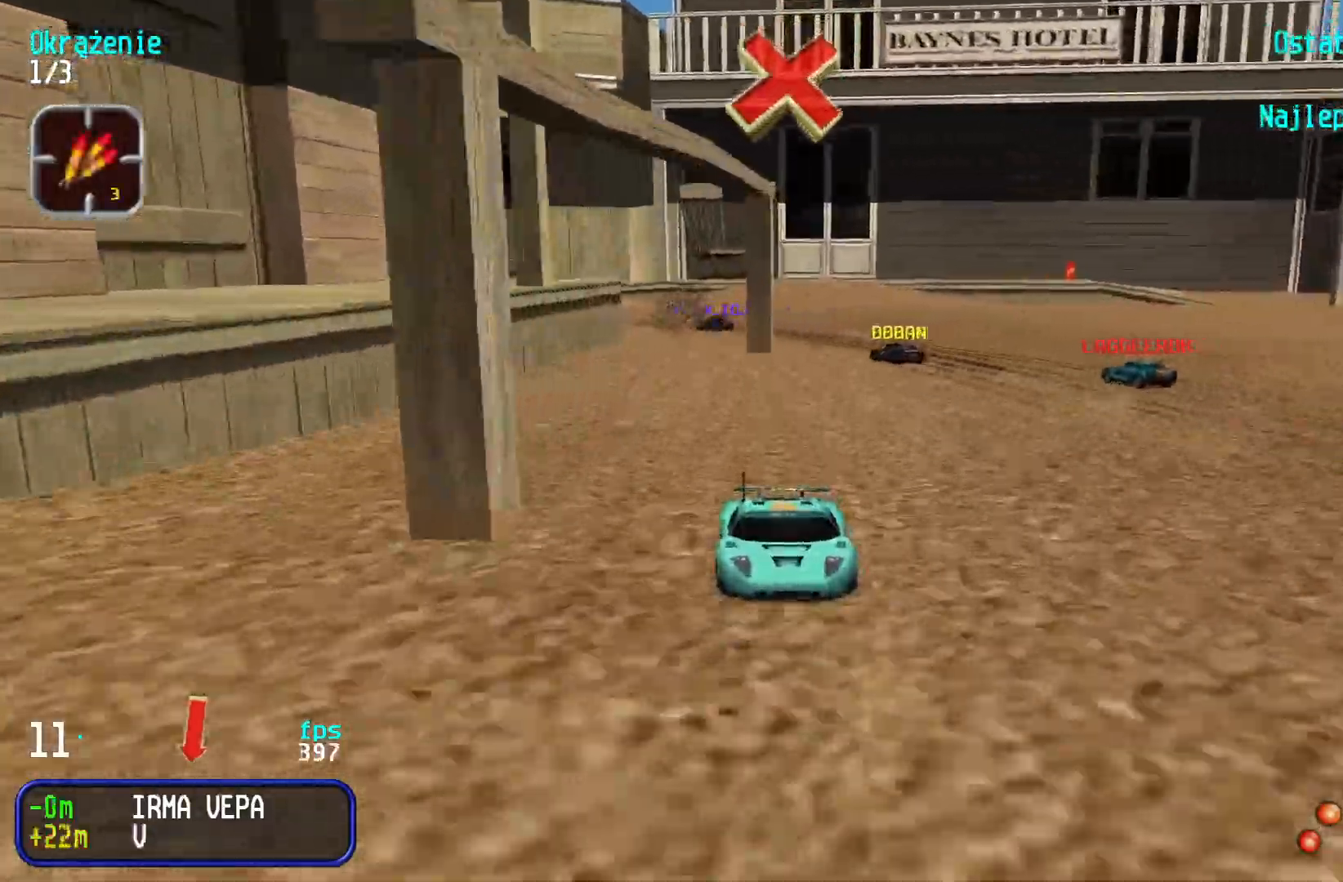
{"keys": ["down", "right"], "events": [[17, "right", "up"], [150, "right", "down"], [234, "right", "up"], [300, "right", "down"]]}
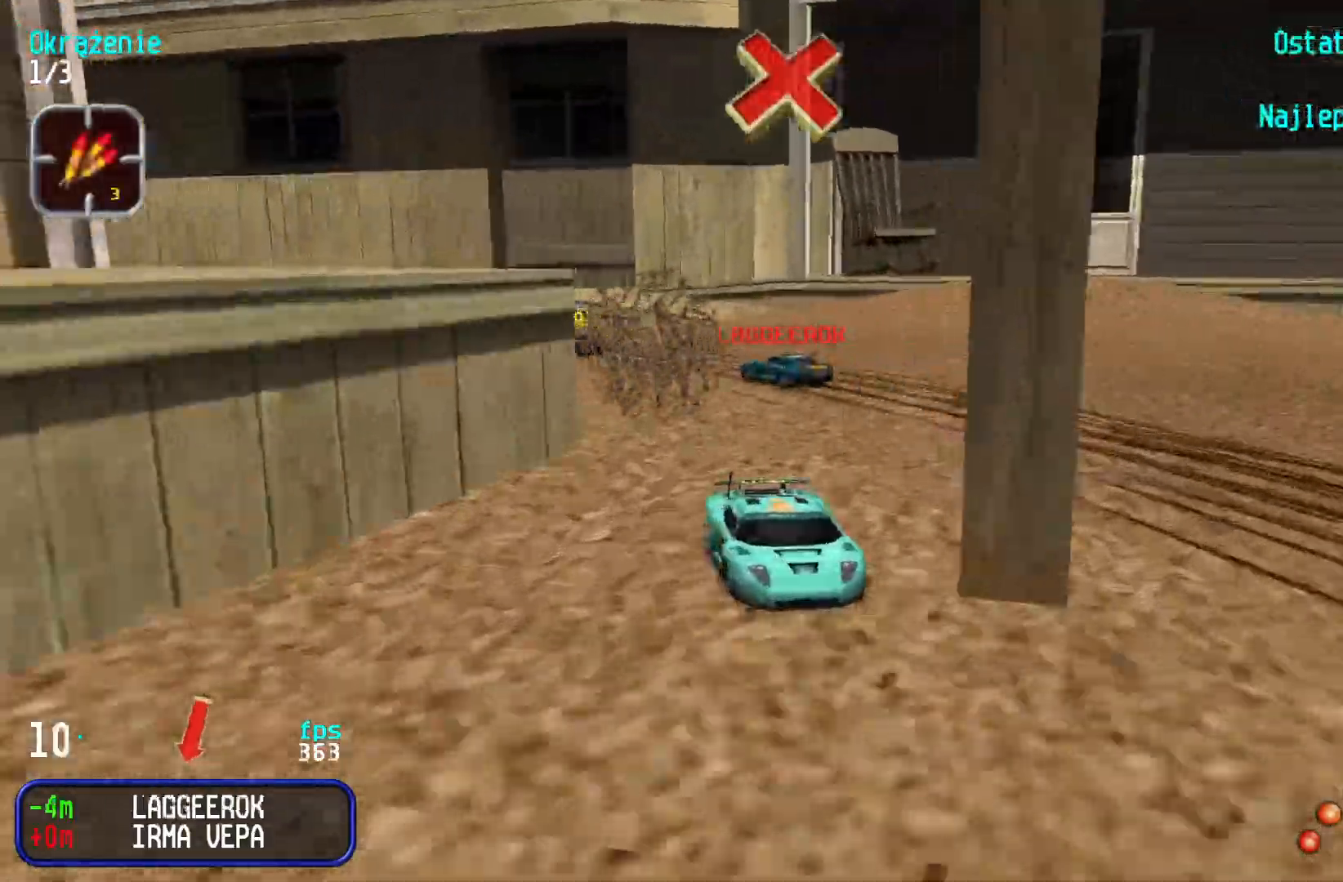
{"keys": ["down"], "events": [[117, "right", "up"], [184, "right", "down"], [417, "right", "up"]]}
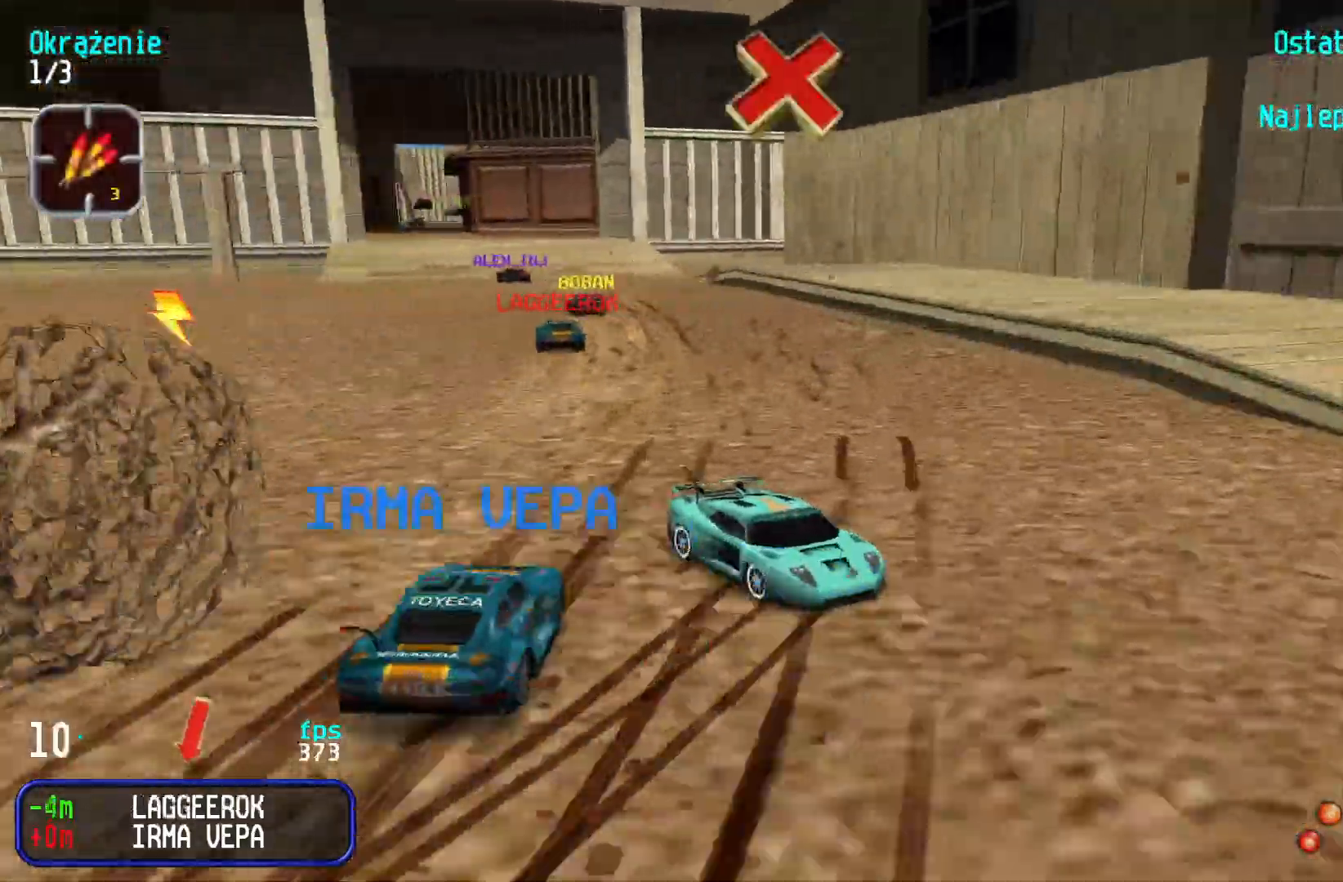
{"keys": ["left", "up"], "events": [[100, "right", "down"], [134, "right", "up"], [167, "left", "down"], [250, "left", "up"], [250, "right", "down"], [284, "down", "up"], [334, "left", "down"], [334, "up", "down"], [384, "right", "up"]]}
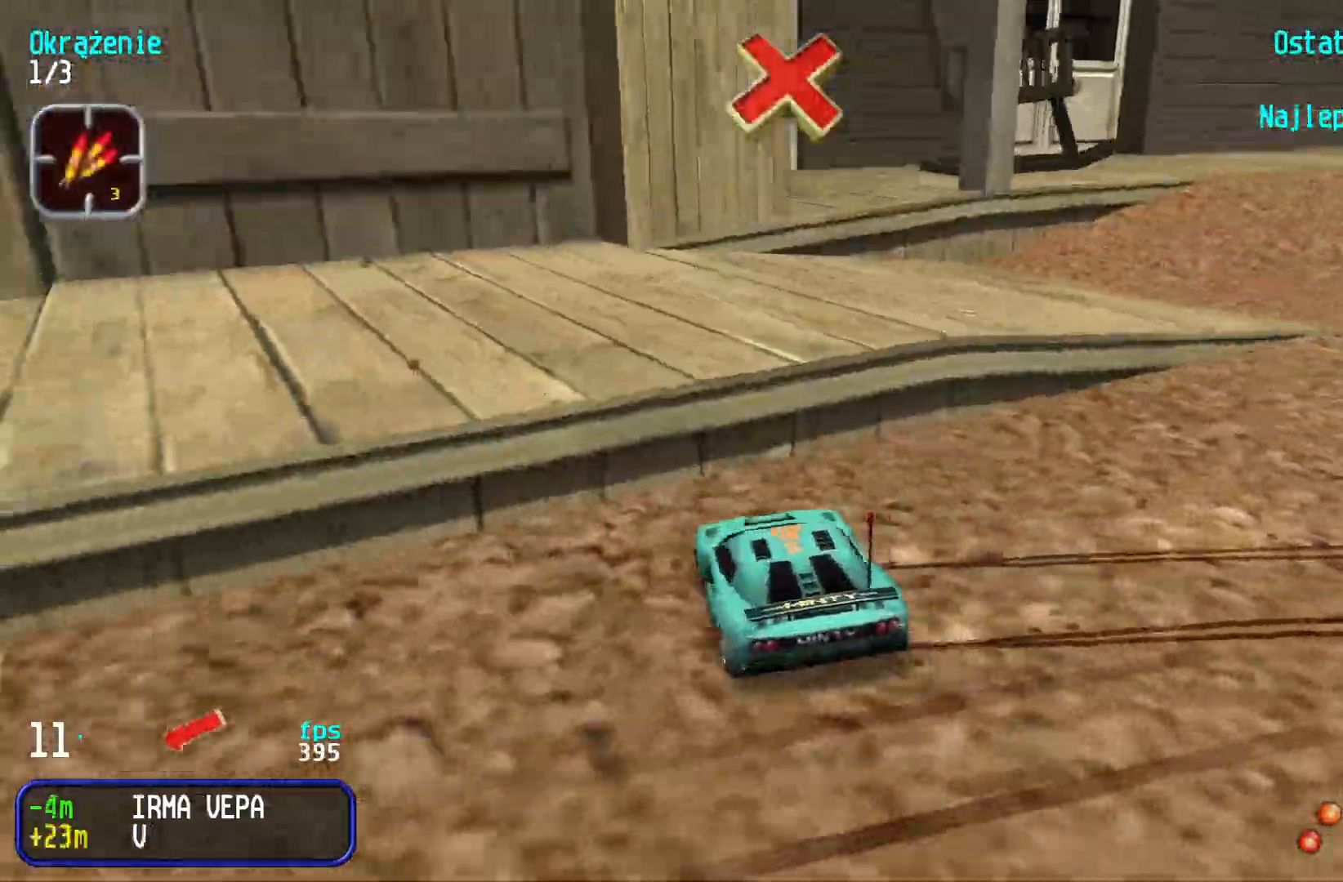
{"keys": ["left", "up"], "events": []}
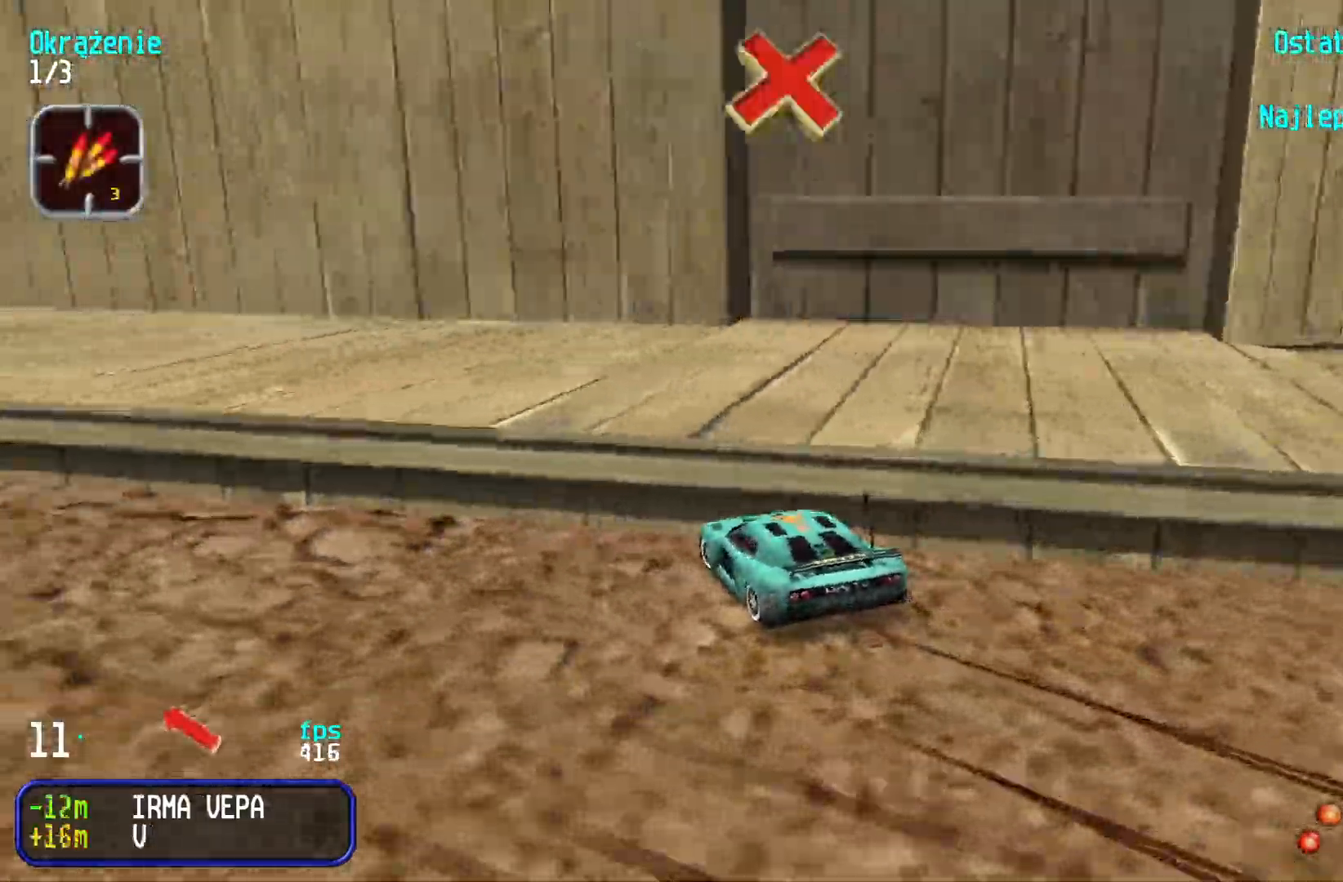
{"keys": ["left", "up"], "events": [[300, "left", "up"], [417, "left", "down"]]}